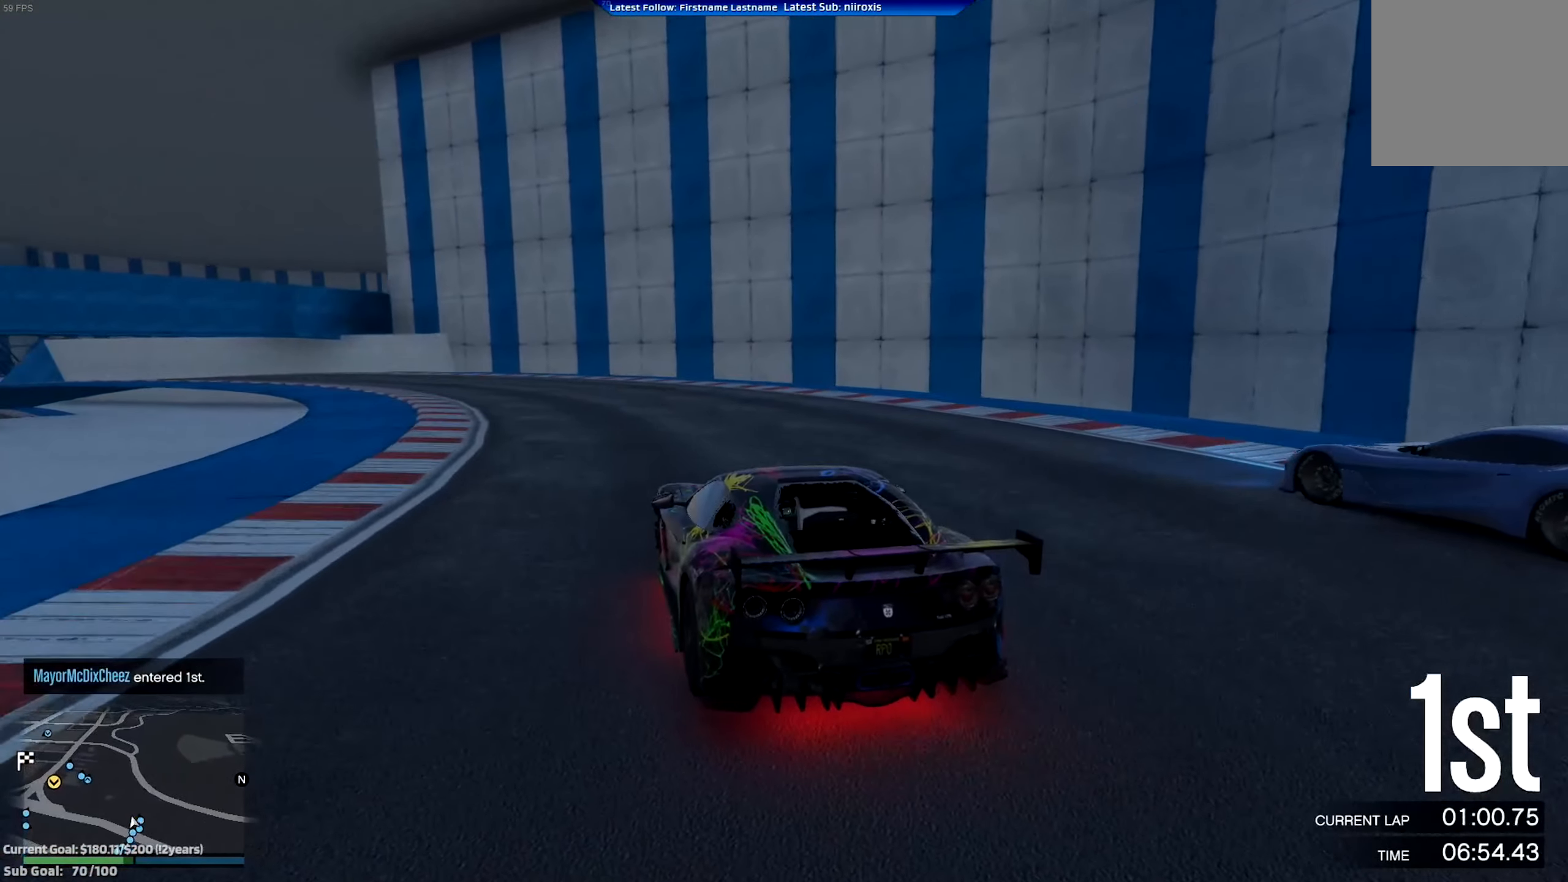
Gameplay with a controller (Xbox layout); each line is a JSON object with the inputs held at the frame after it. "events" lists button and stick changes between this image and that frame as [ms after this image, input, new state], when the widget could be followed in between. Not read: R3 right_stick.
{"buttons": ["R2"], "left_stick": "left", "events": [[283, "left_stick", "center"], [417, "left_stick", "left"]]}
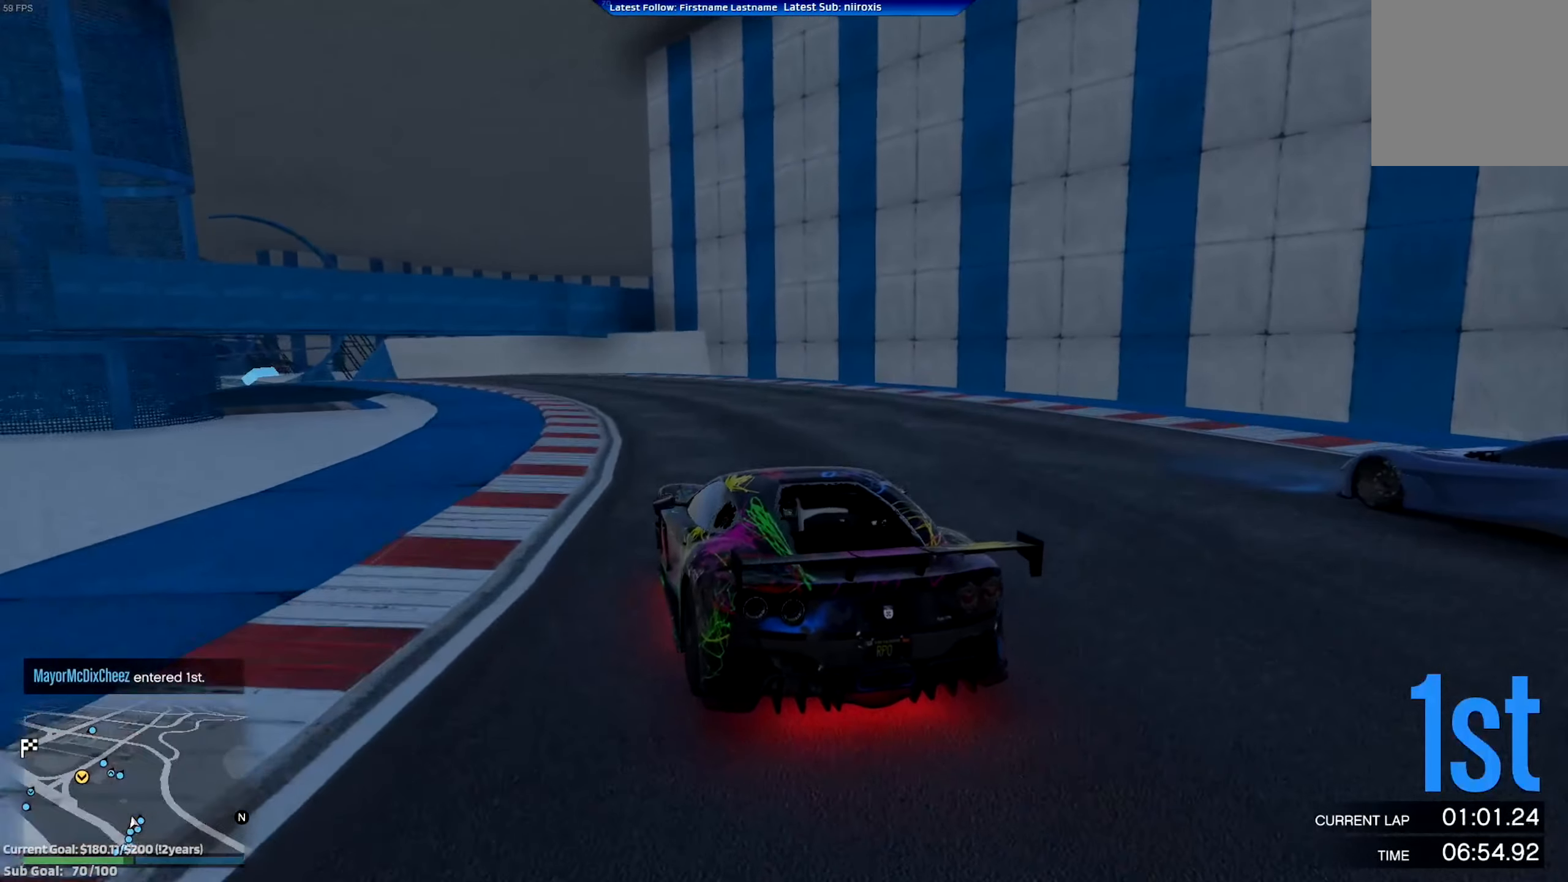
{"buttons": ["R2"], "left_stick": "center", "events": [[83, "left_stick", "center"], [150, "left_stick", "left"], [317, "left_stick", "center"]]}
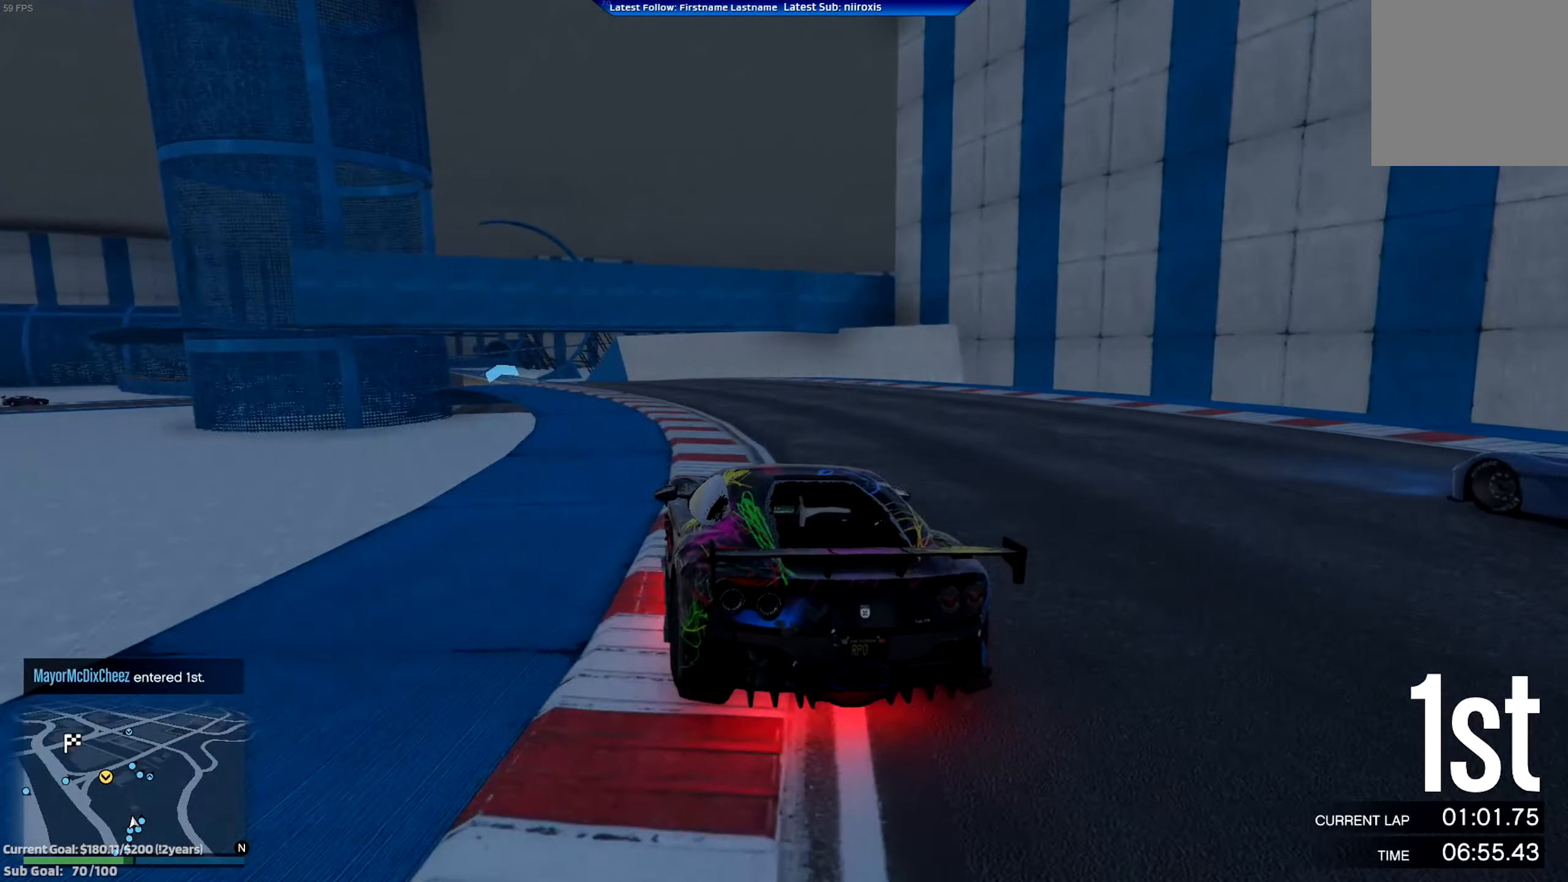
{"buttons": ["R2"], "left_stick": "left", "events": [[183, "left_stick", "left"], [317, "left_stick", "center"], [450, "left_stick", "left"]]}
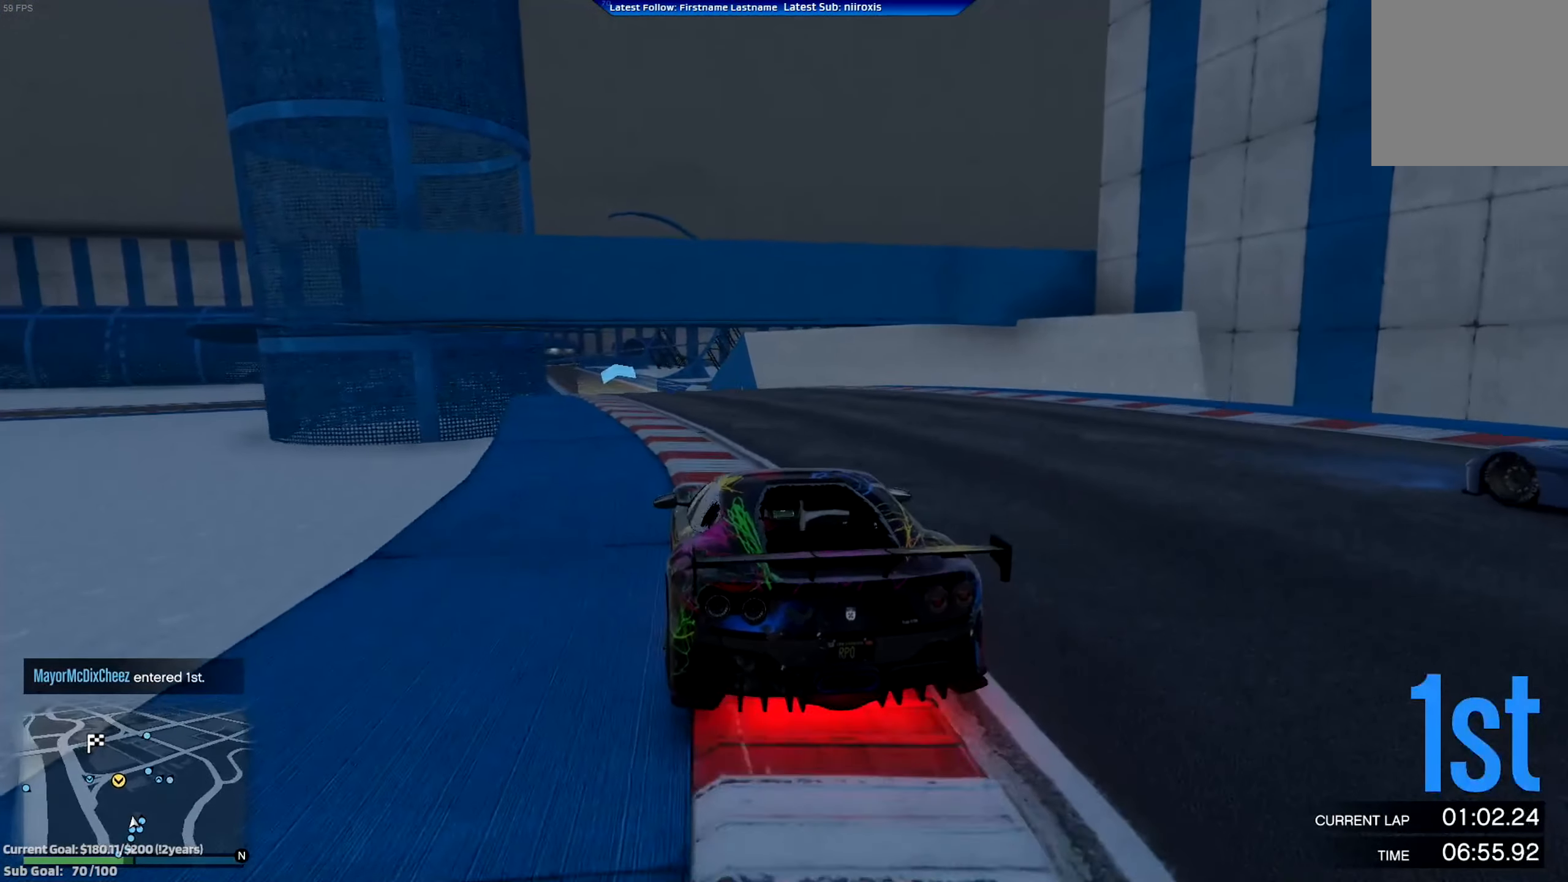
{"buttons": ["R2"], "left_stick": "up-left", "events": [[83, "left_stick", "center"], [484, "left_stick", "up-left"]]}
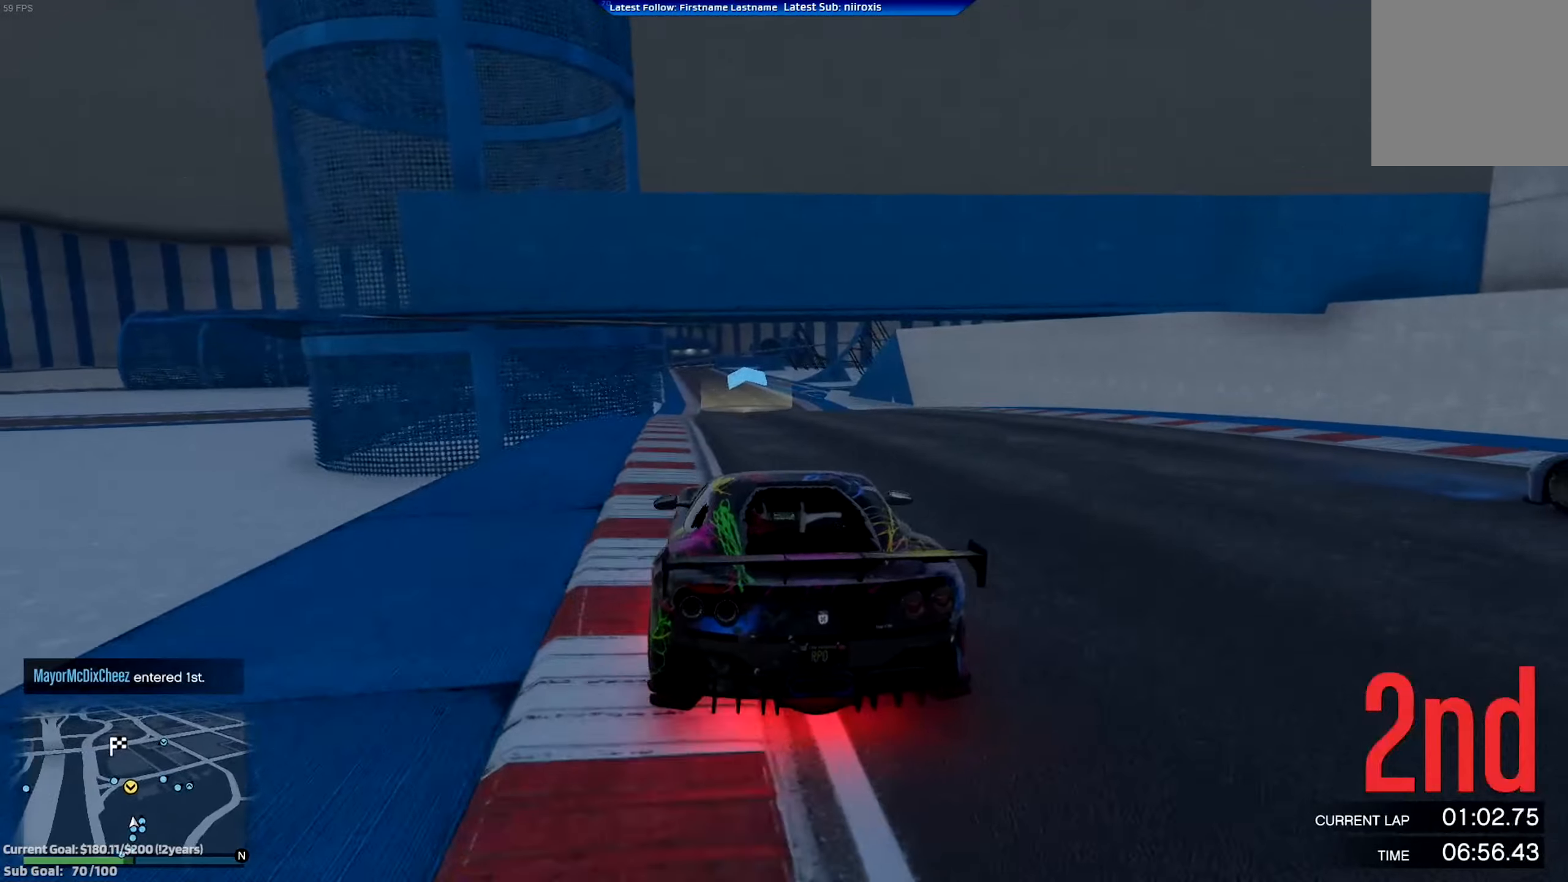
{"buttons": ["R2"], "left_stick": "center", "events": [[83, "left_stick", "center"]]}
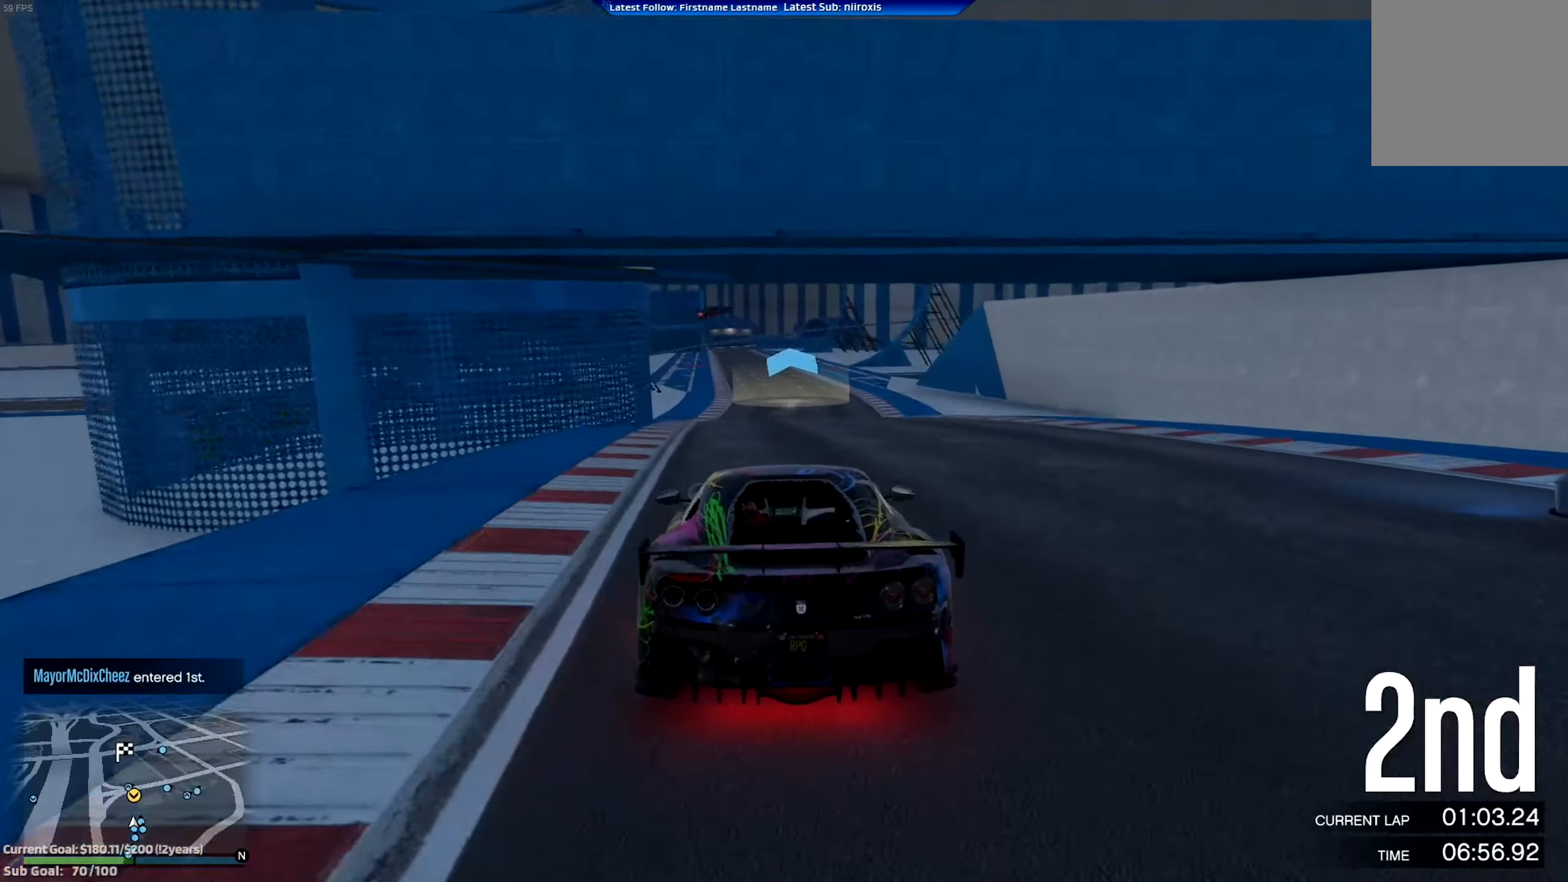
{"buttons": ["R2"], "left_stick": "center", "events": [[150, "left_stick", "left"], [251, "left_stick", "center"]]}
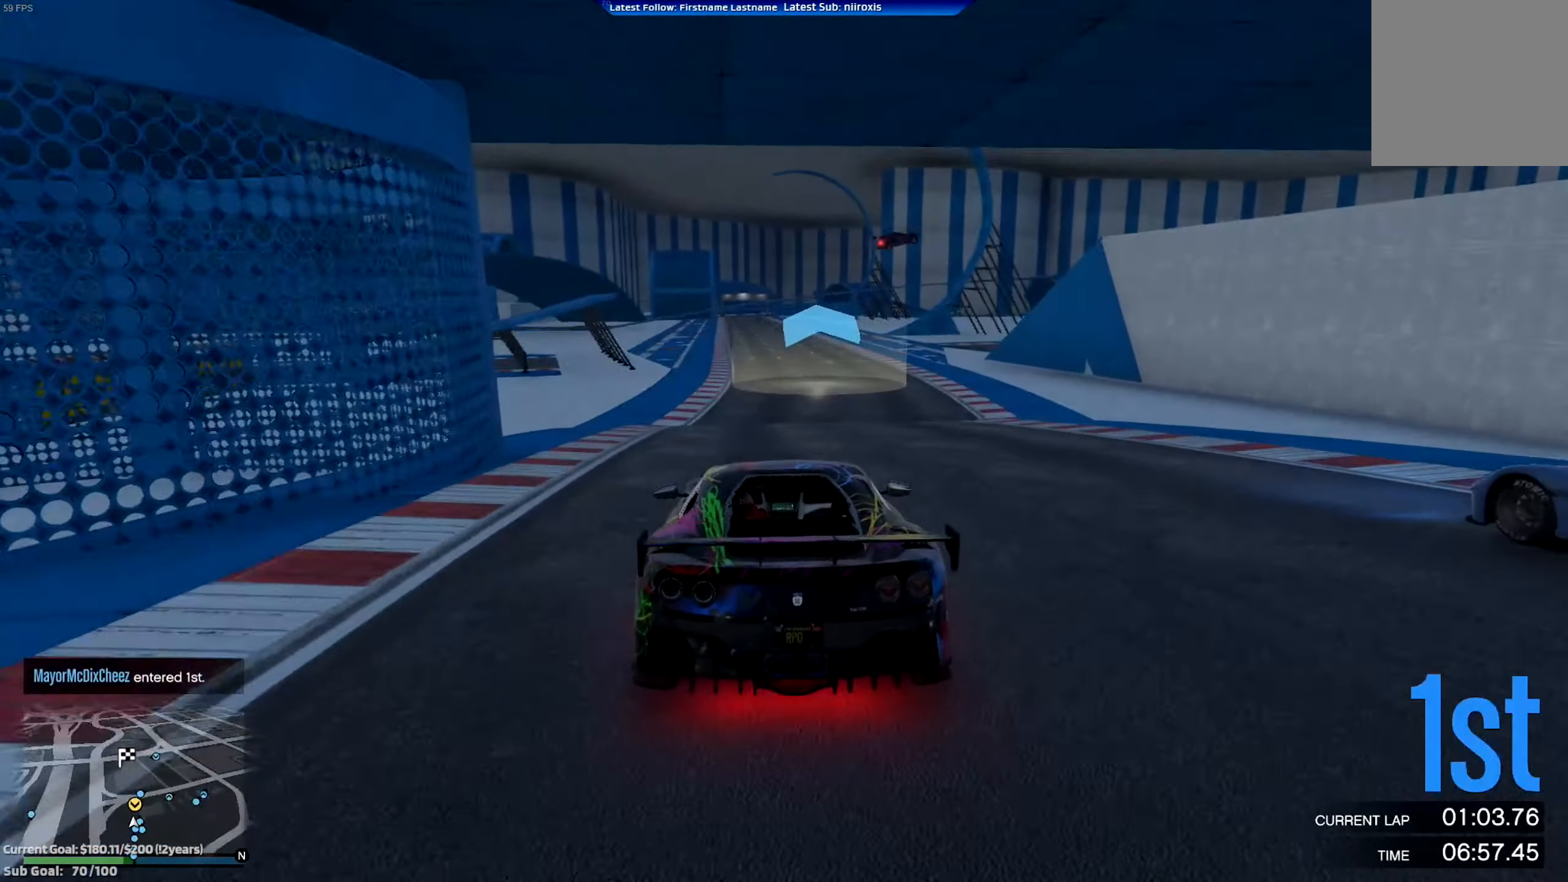
{"buttons": ["R2"], "left_stick": "center", "events": [[183, "left_stick", "left"], [250, "left_stick", "center"]]}
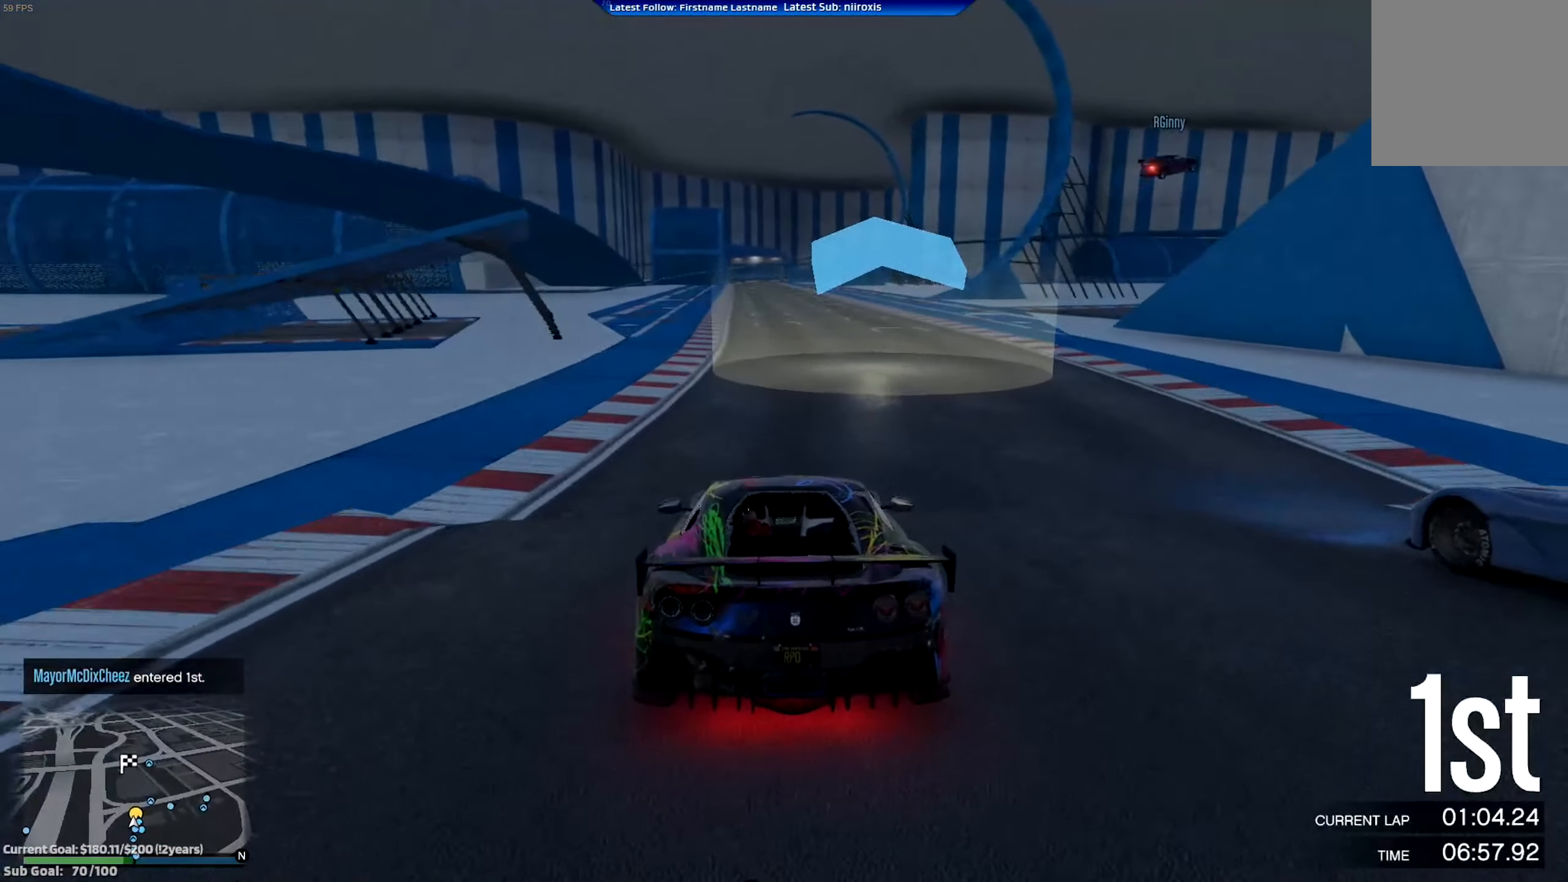
{"buttons": ["R2"], "left_stick": "center", "events": []}
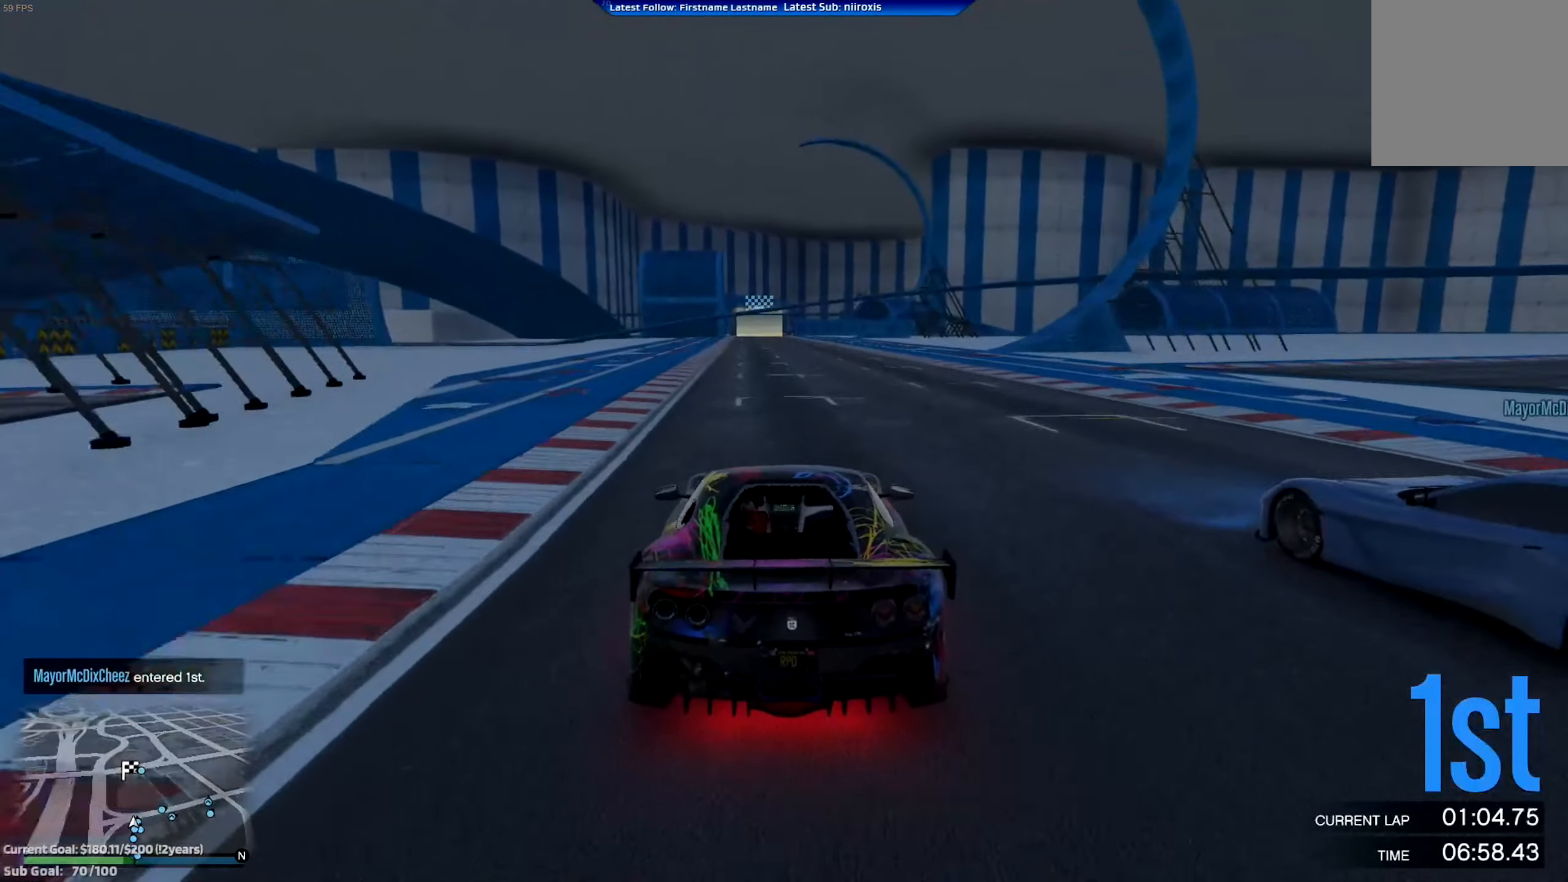
{"buttons": ["R2"], "left_stick": "center", "events": []}
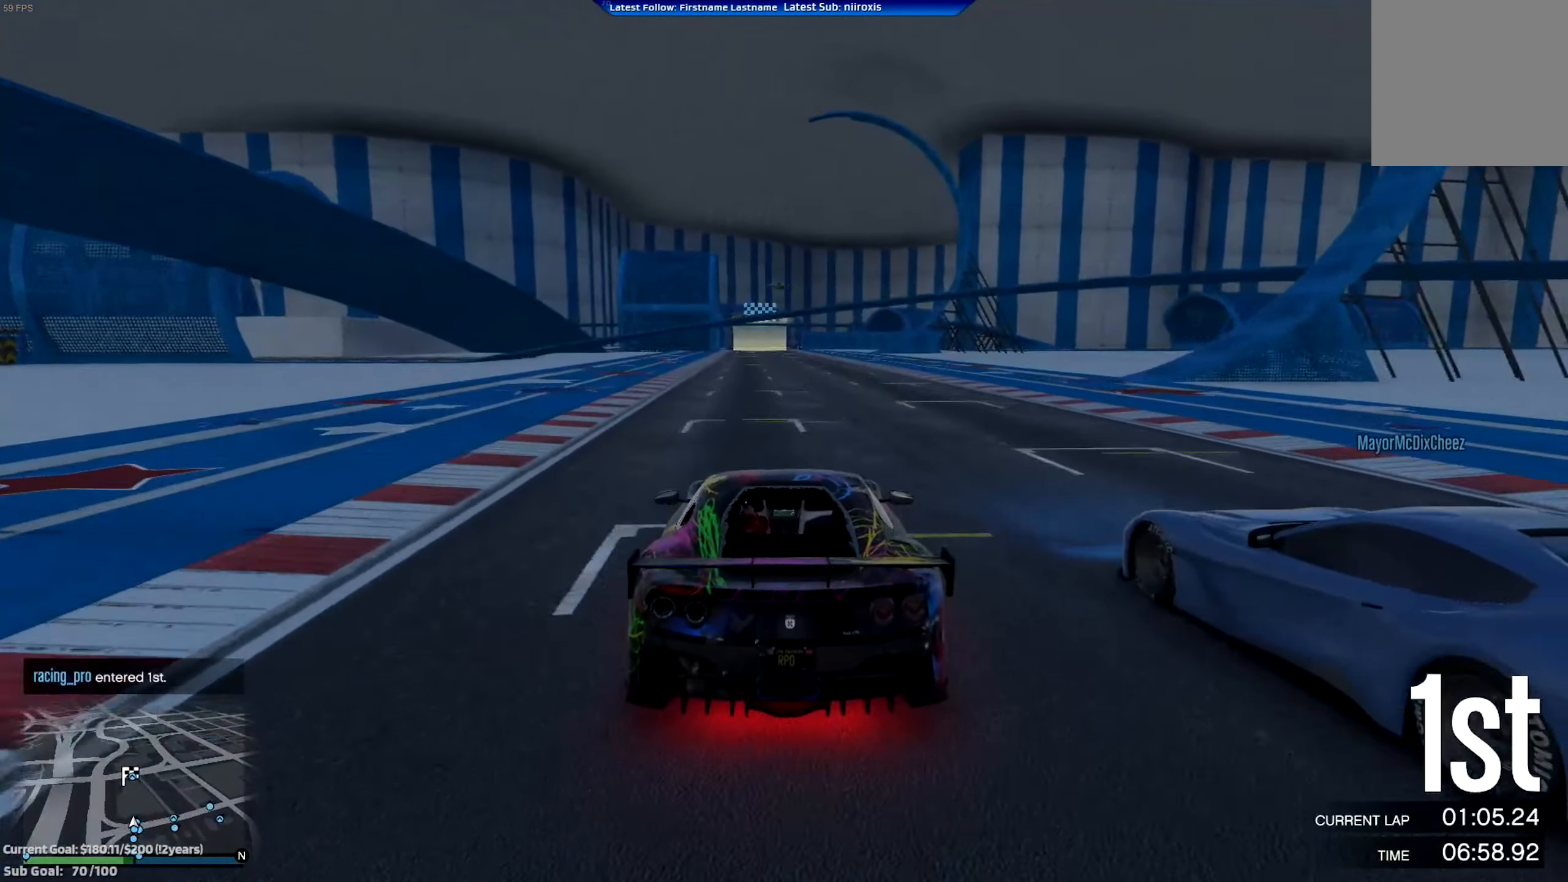
{"buttons": ["R2"], "left_stick": "left", "events": [[133, "left_stick", "left"], [200, "left_stick", "center"], [467, "left_stick", "left"]]}
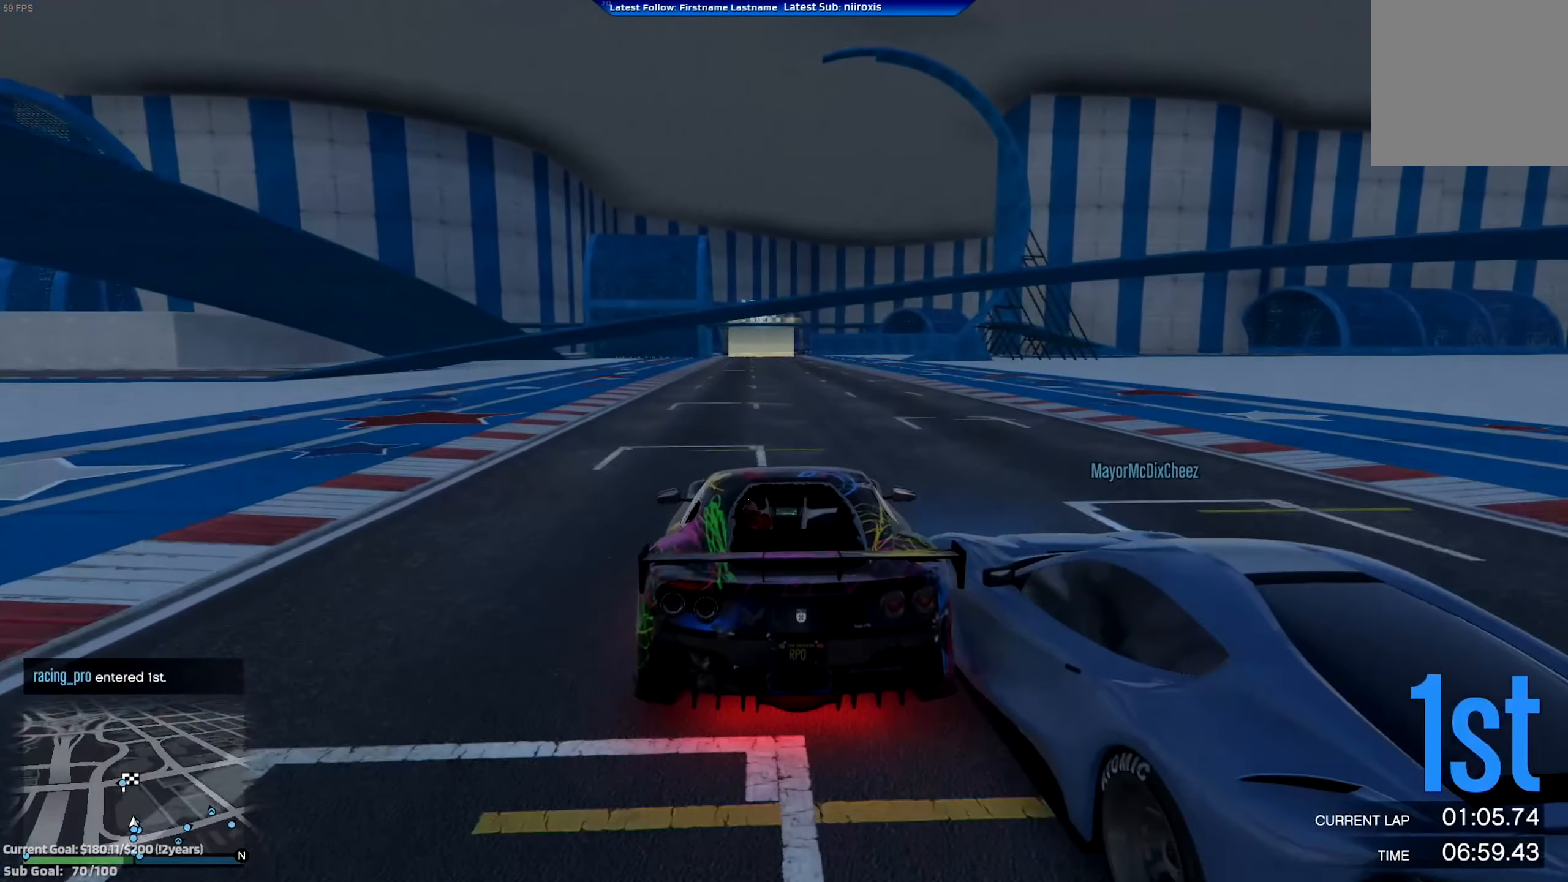
{"buttons": ["R2"], "left_stick": "center", "events": [[33, "left_stick", "right"], [84, "left_stick", "center"], [217, "left_stick", "left"], [434, "left_stick", "center"]]}
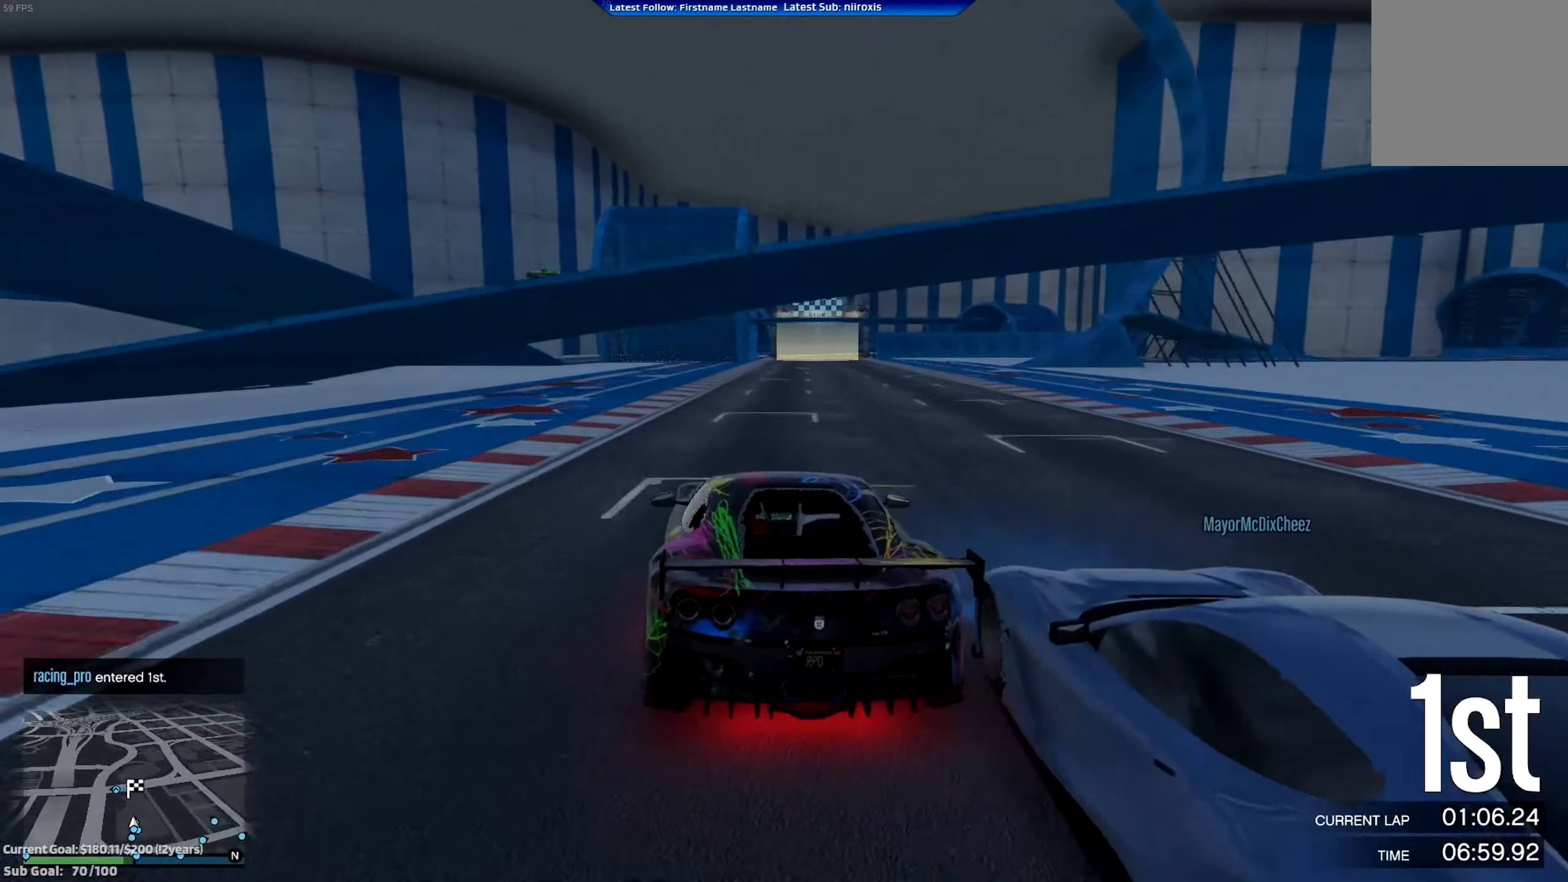
{"buttons": ["R2"], "left_stick": "center", "events": [[133, "left_stick", "down-right"], [267, "left_stick", "center"]]}
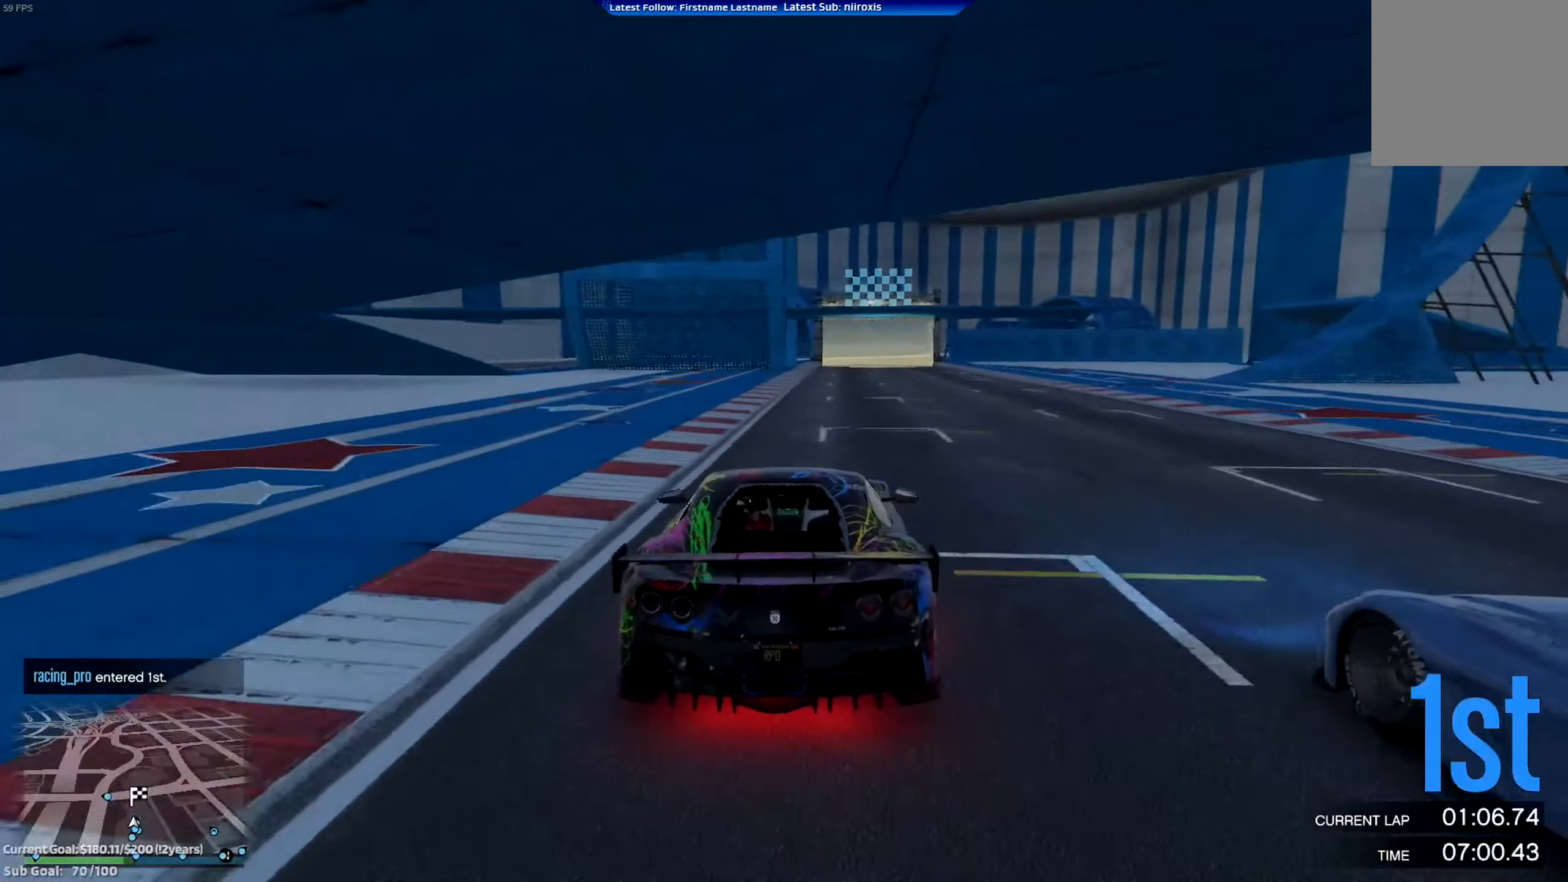
{"buttons": ["R2"], "left_stick": "right", "events": [[67, "left_stick", "right"], [200, "left_stick", "center"], [434, "left_stick", "right"]]}
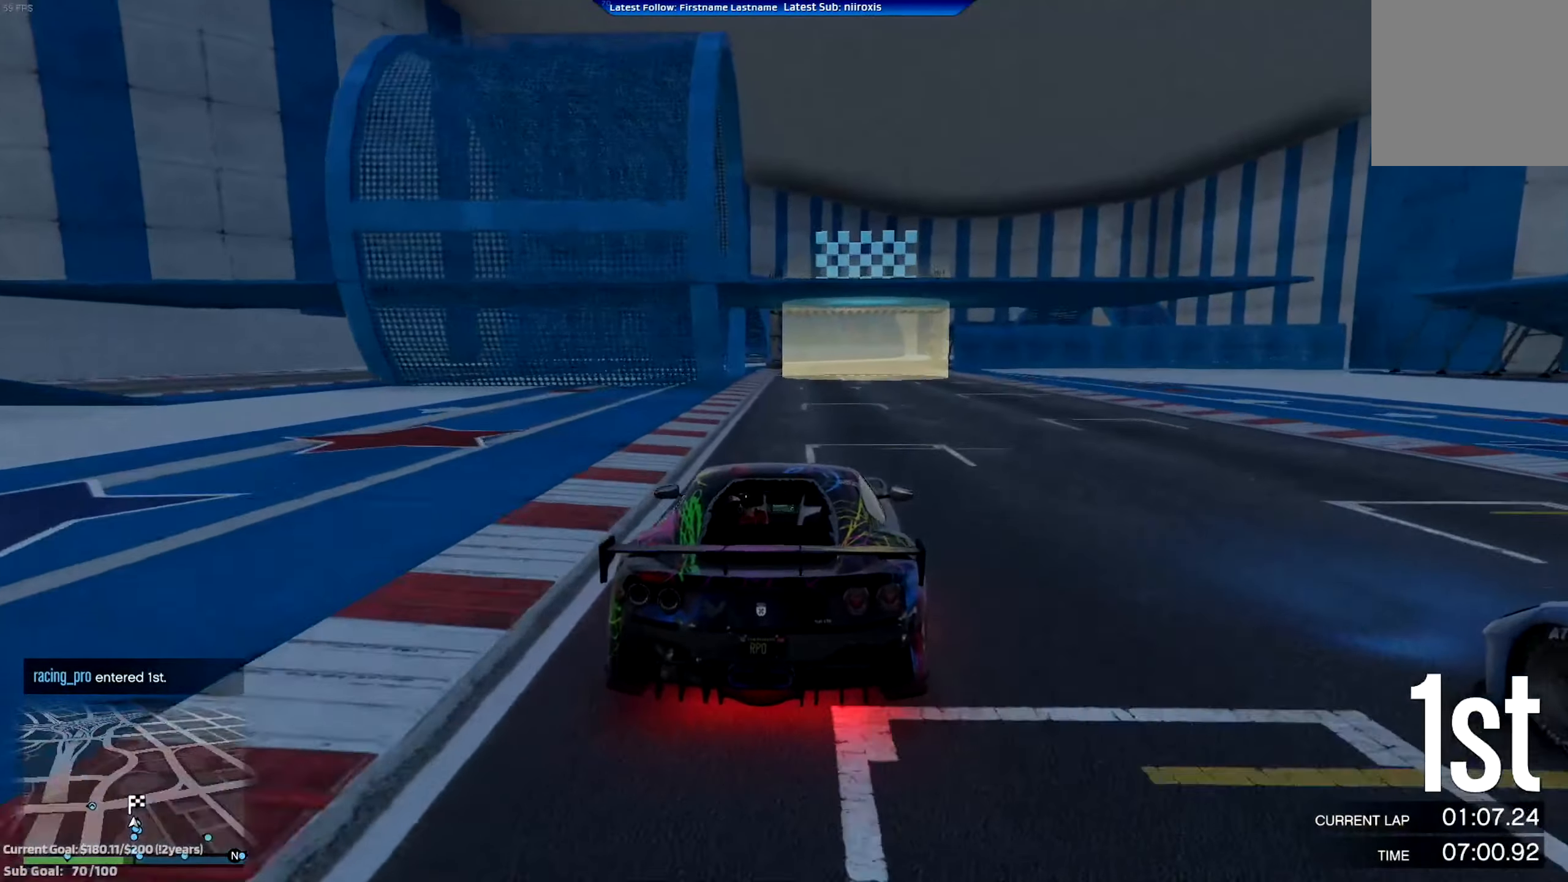
{"buttons": ["R2"], "left_stick": "right", "events": [[33, "left_stick", "center"], [433, "left_stick", "right"]]}
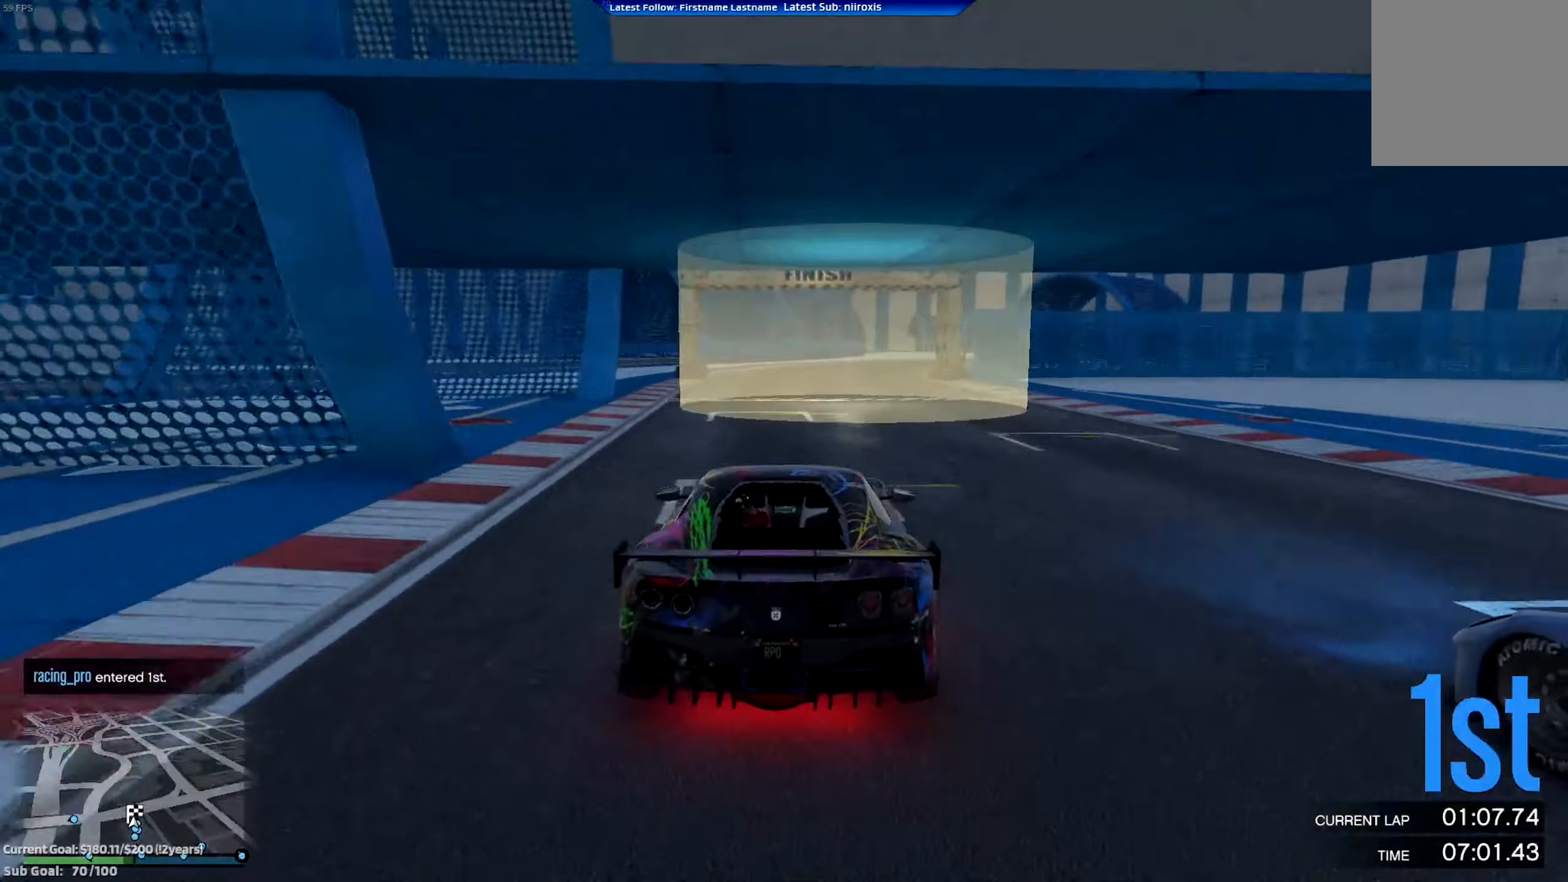
{"buttons": ["R2"], "left_stick": "center", "events": [[34, "left_stick", "center"]]}
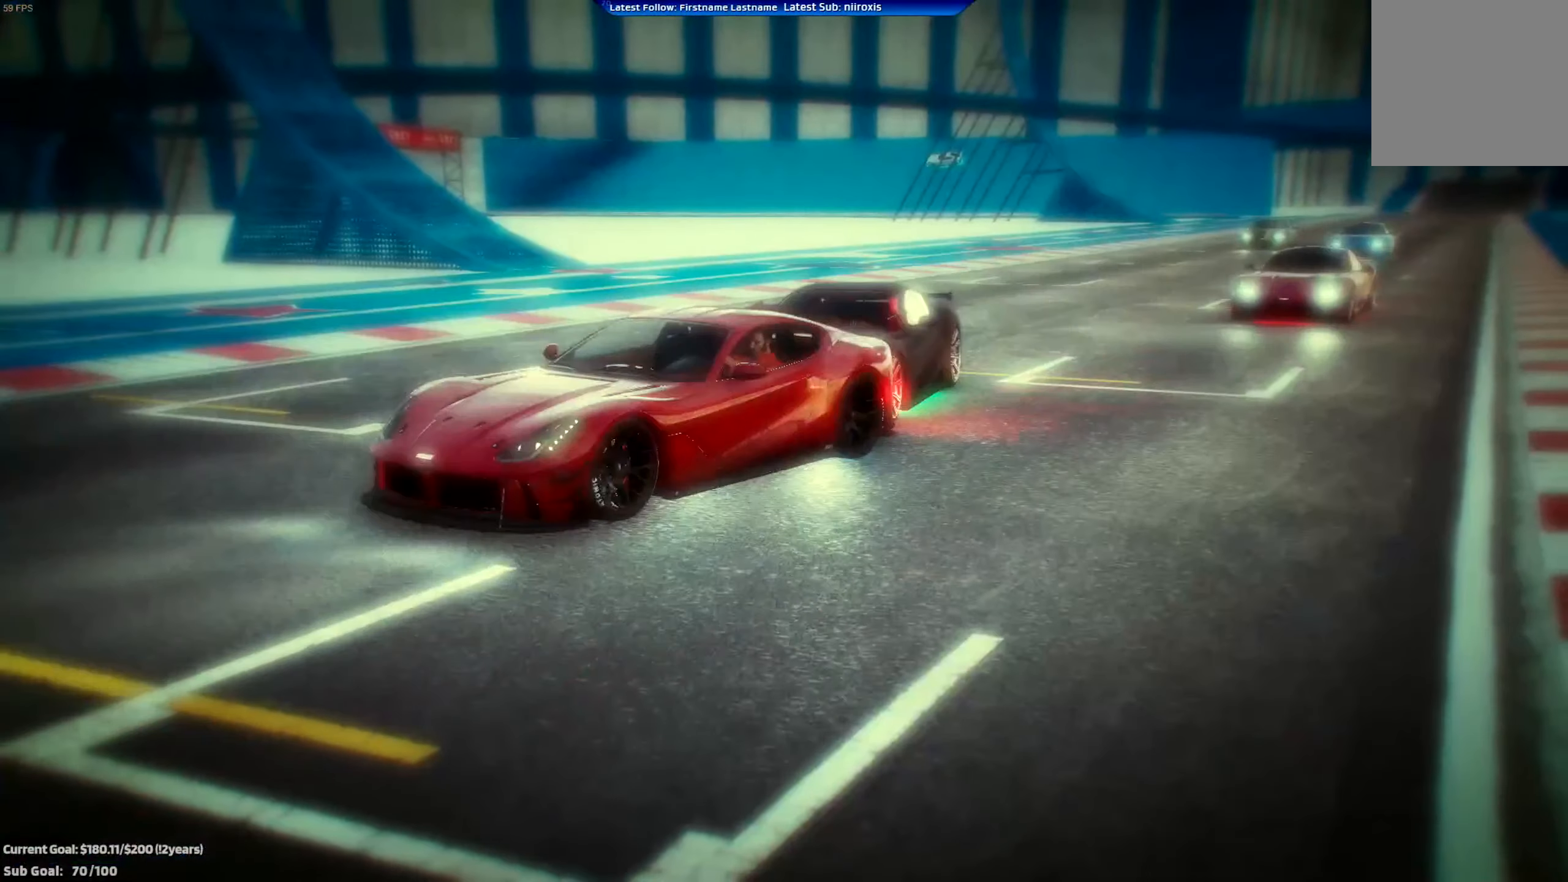
{"buttons": ["R2"], "left_stick": "center", "events": []}
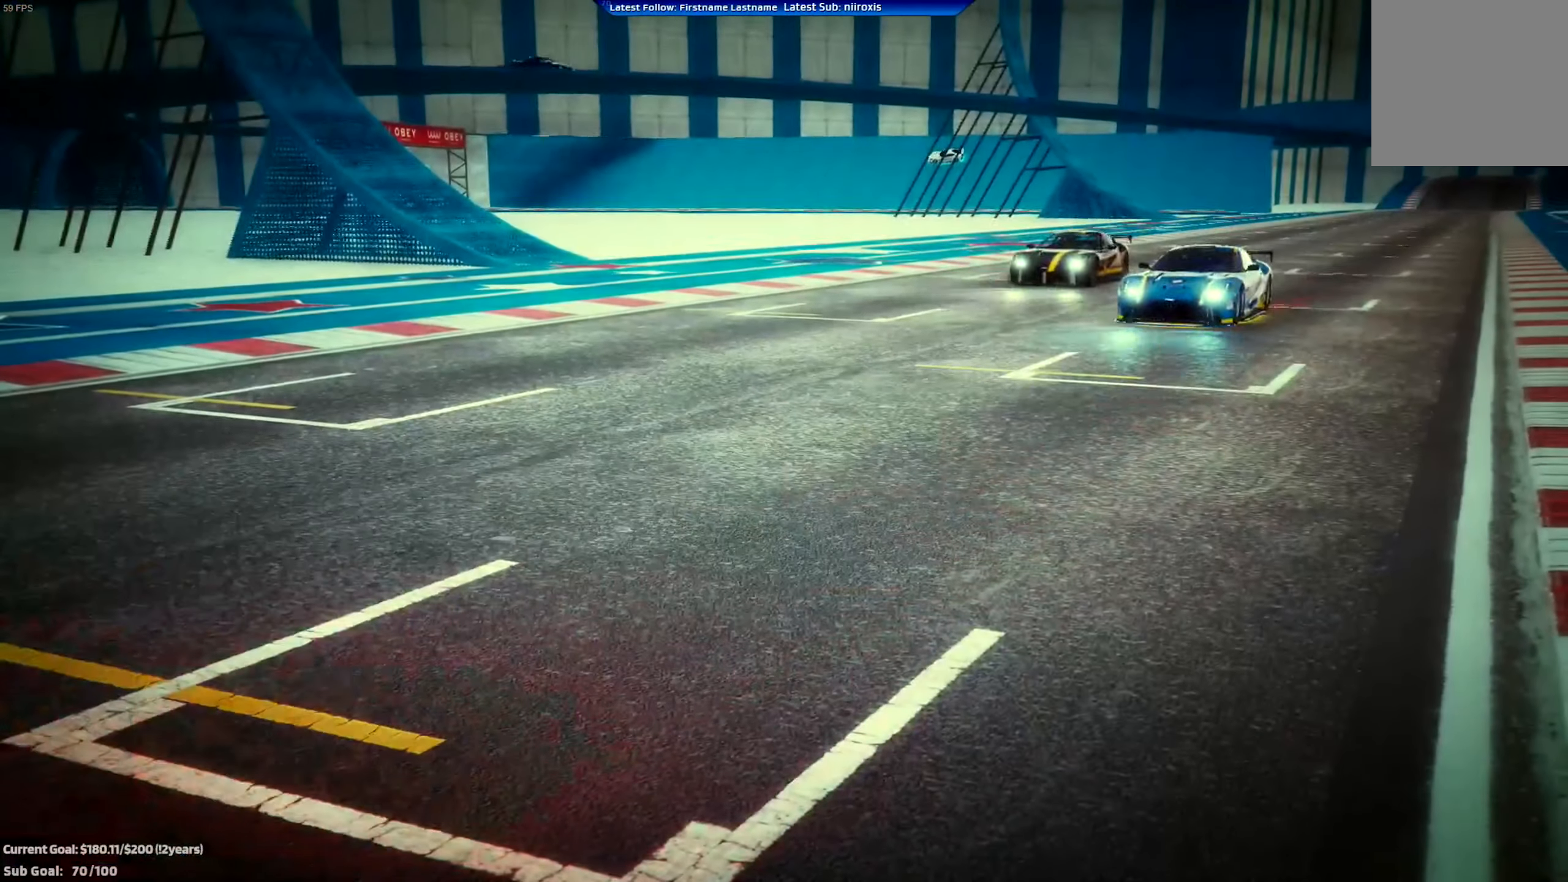
{"buttons": [], "left_stick": "center", "events": [[234, "R2", "up"]]}
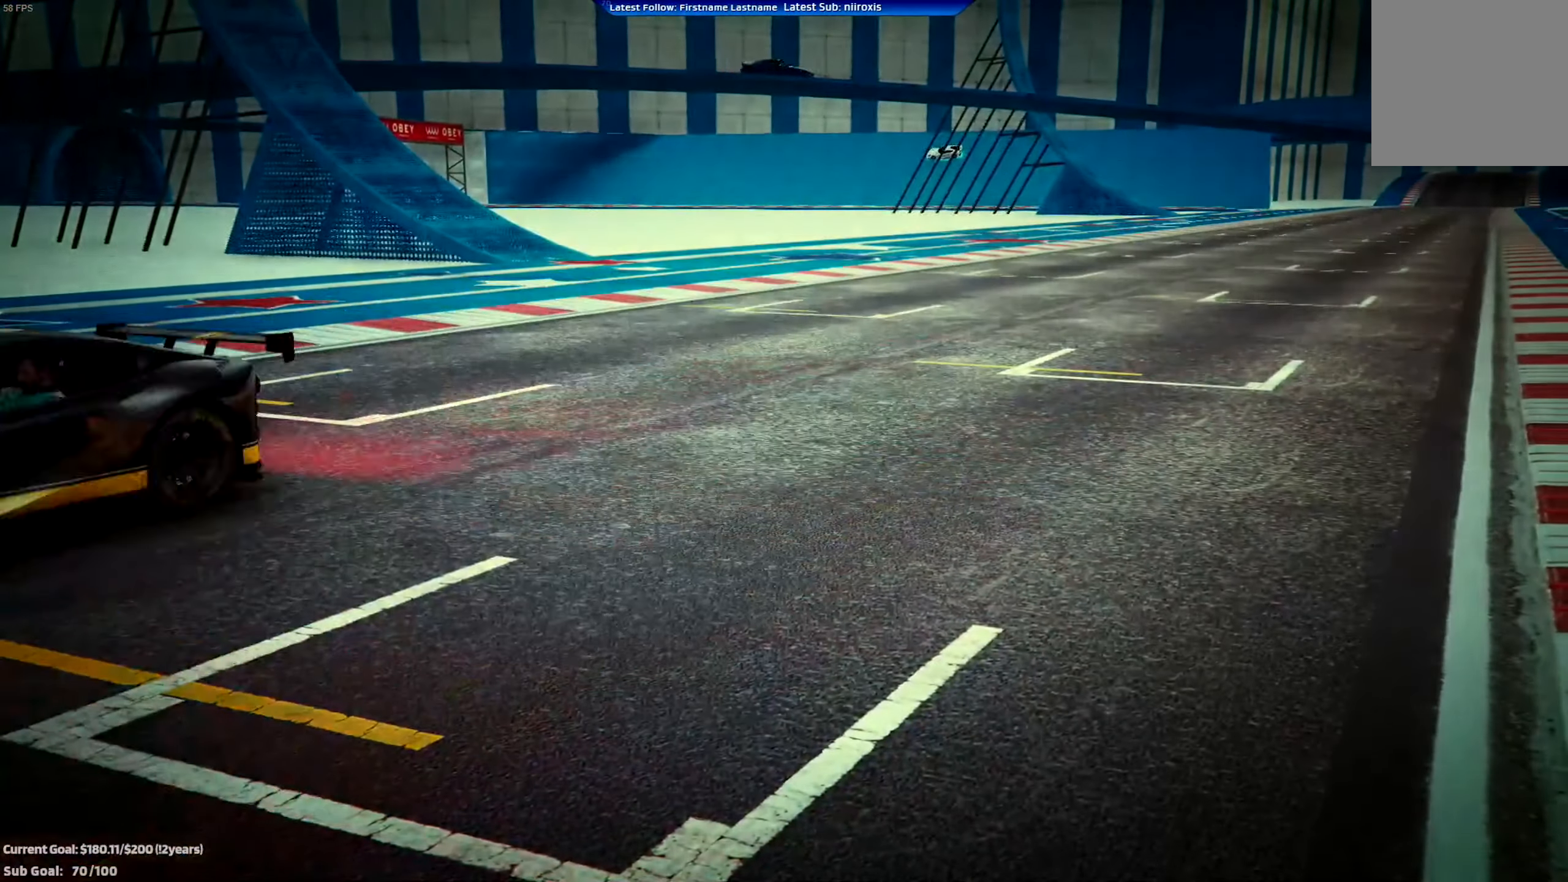
{"buttons": [], "left_stick": "center", "events": []}
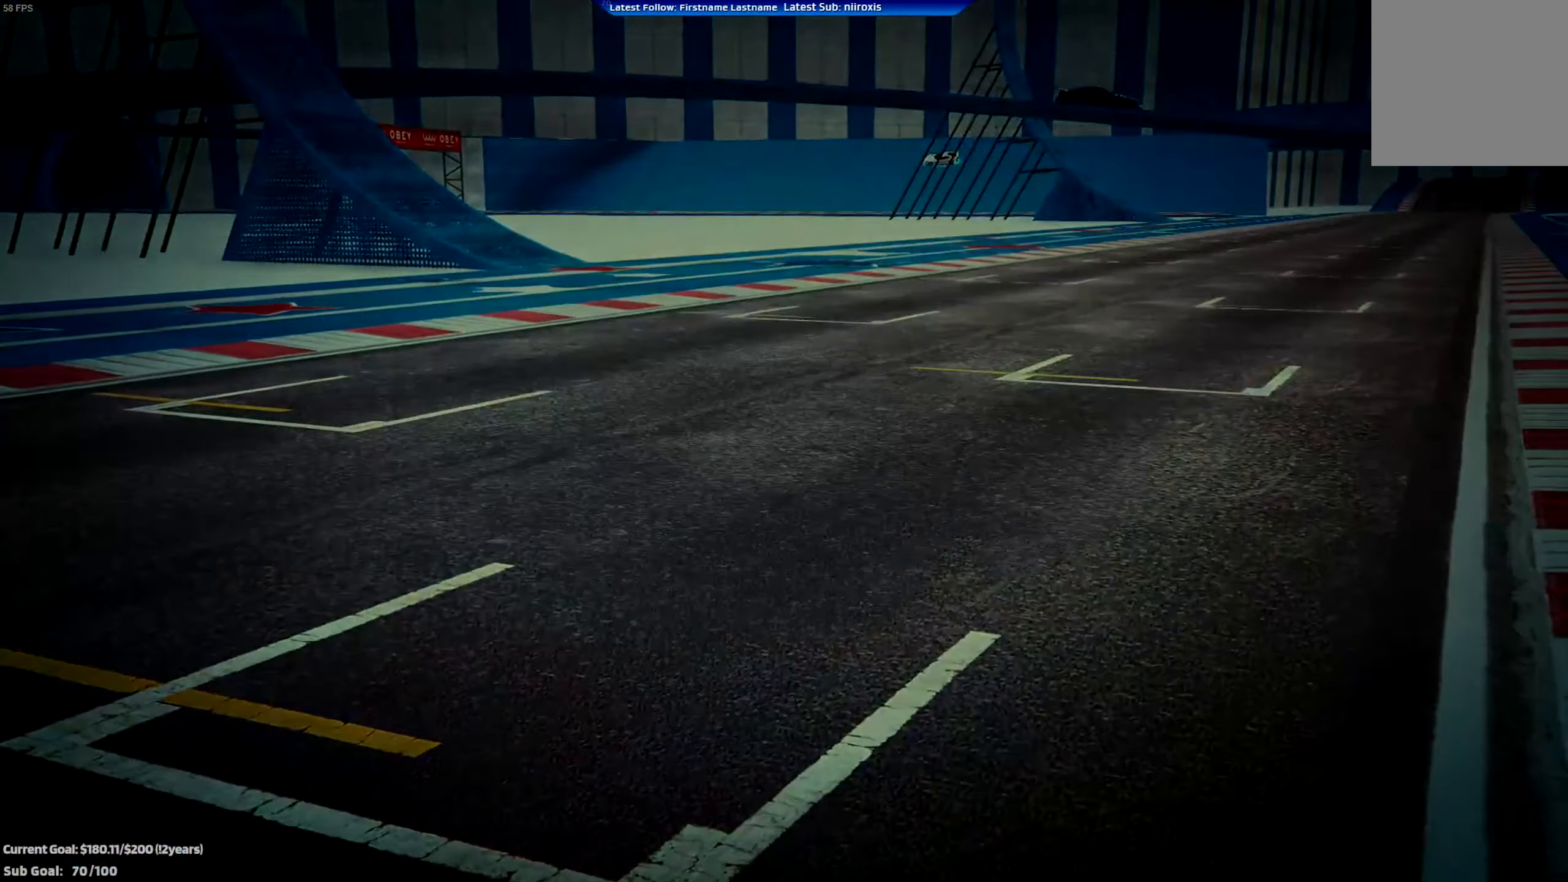
{"buttons": ["L2"], "left_stick": "center", "events": [[334, "R2", "down"], [434, "L2", "down"], [434, "R2", "up"]]}
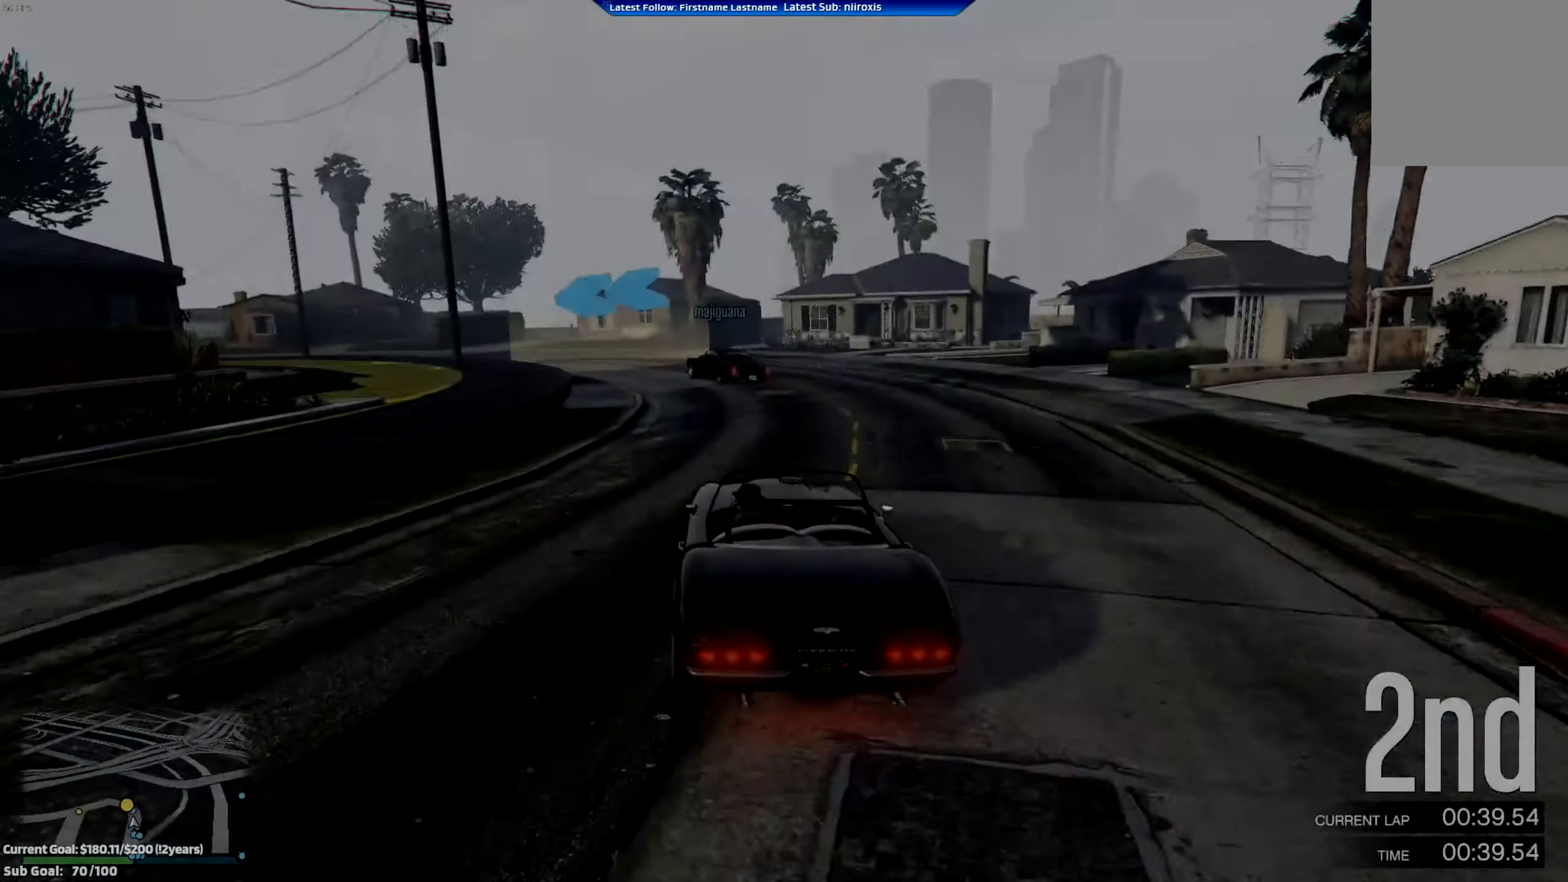
{"buttons": ["L2"], "left_stick": "left", "events": [[150, "left_stick", "left"], [200, "L2", "up"], [300, "L2", "down"]]}
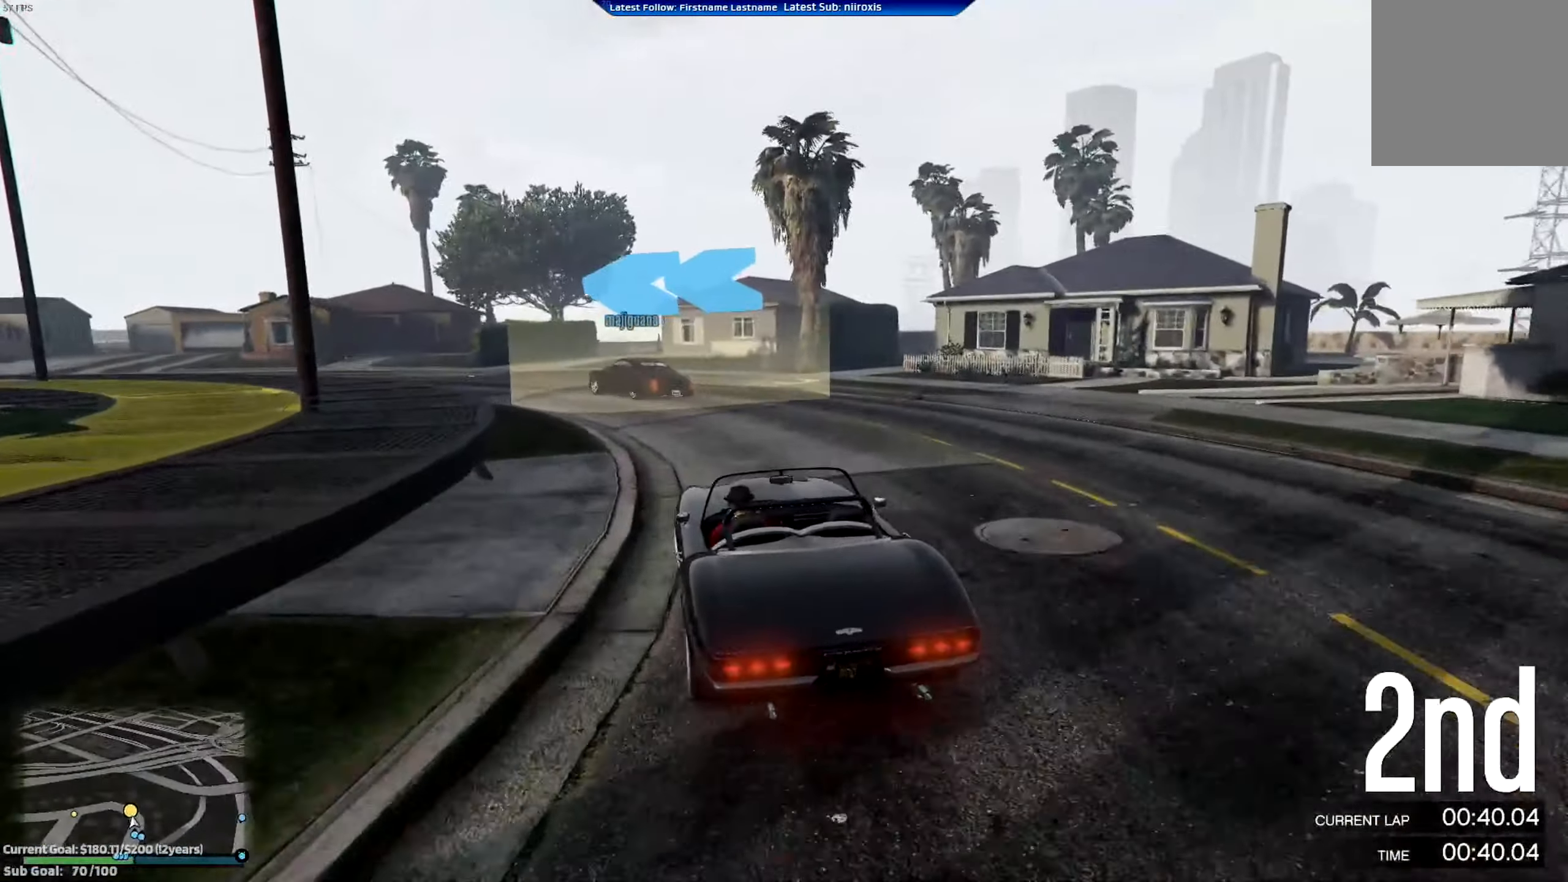
{"buttons": ["R2"], "left_stick": "left", "events": [[34, "L2", "up"], [334, "R2", "down"]]}
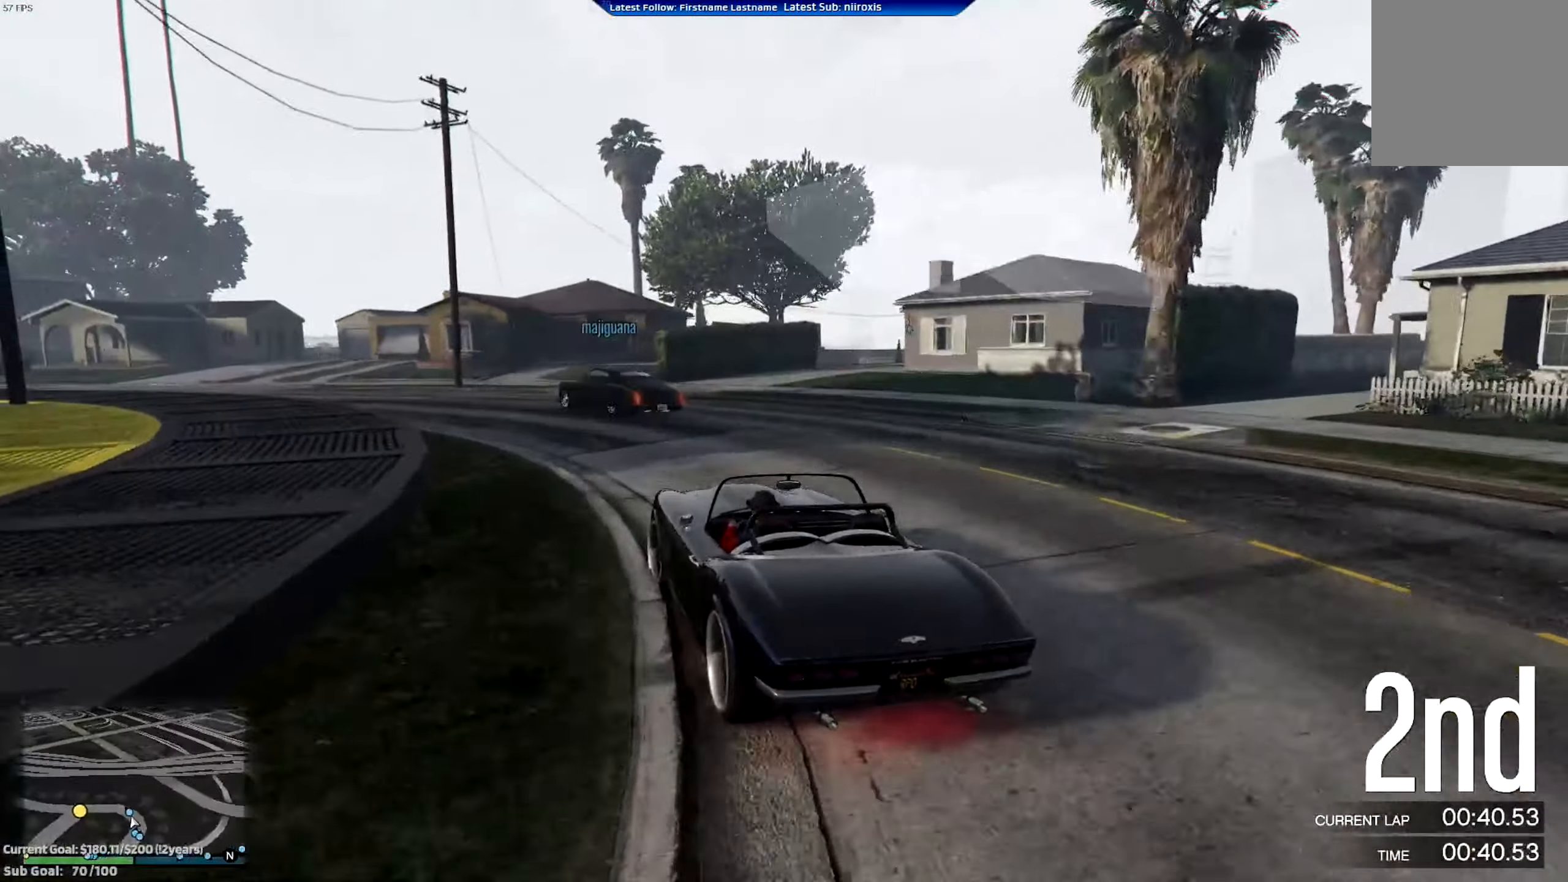
{"buttons": ["R2"], "left_stick": "left", "events": []}
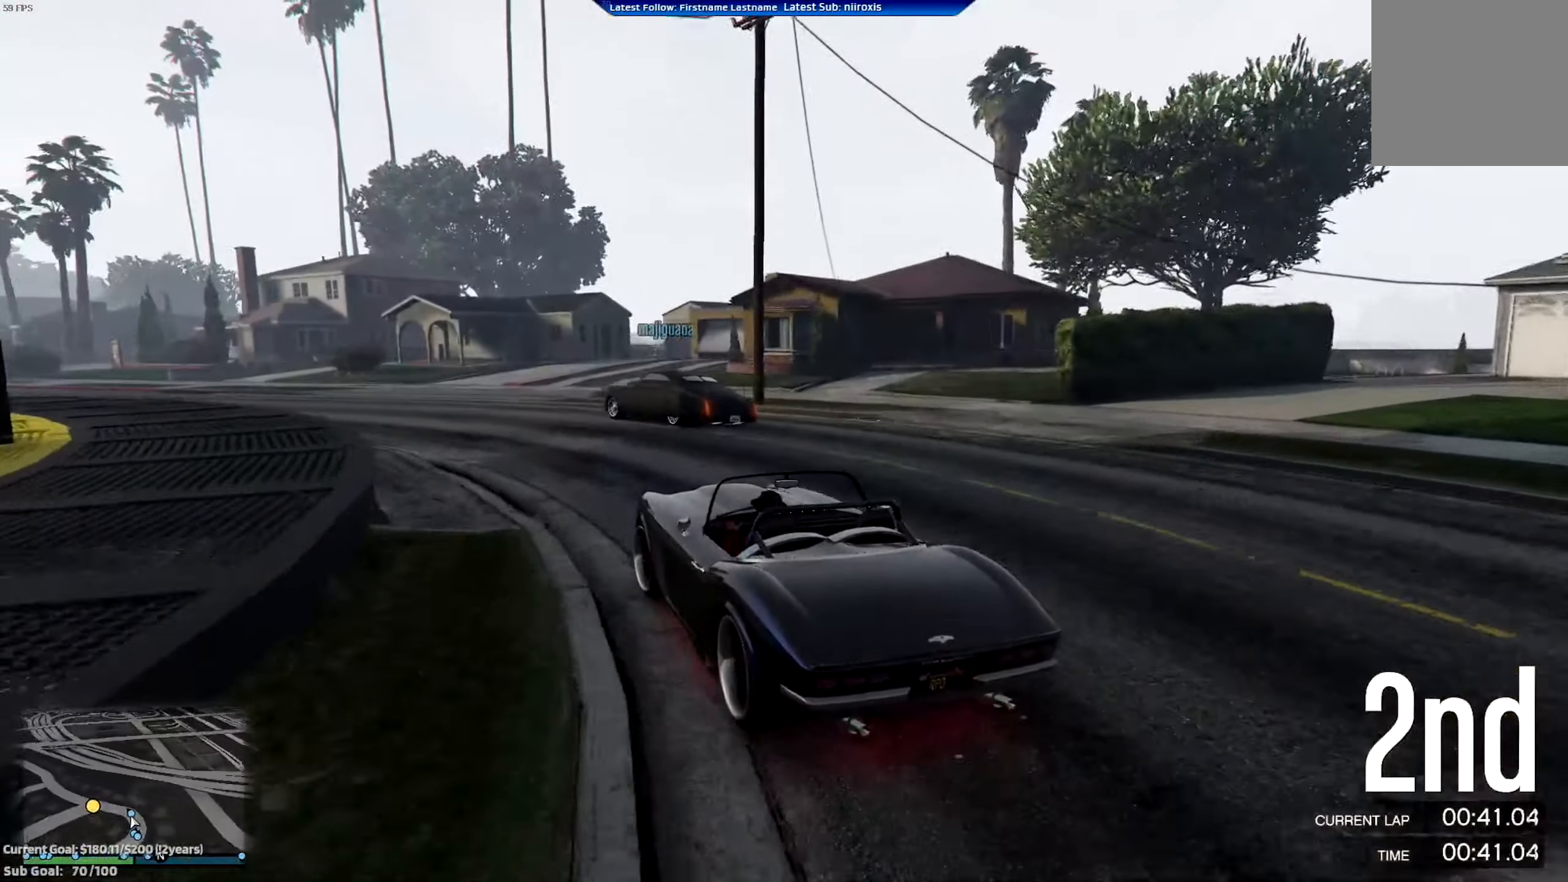
{"buttons": ["R2"], "left_stick": "left", "events": []}
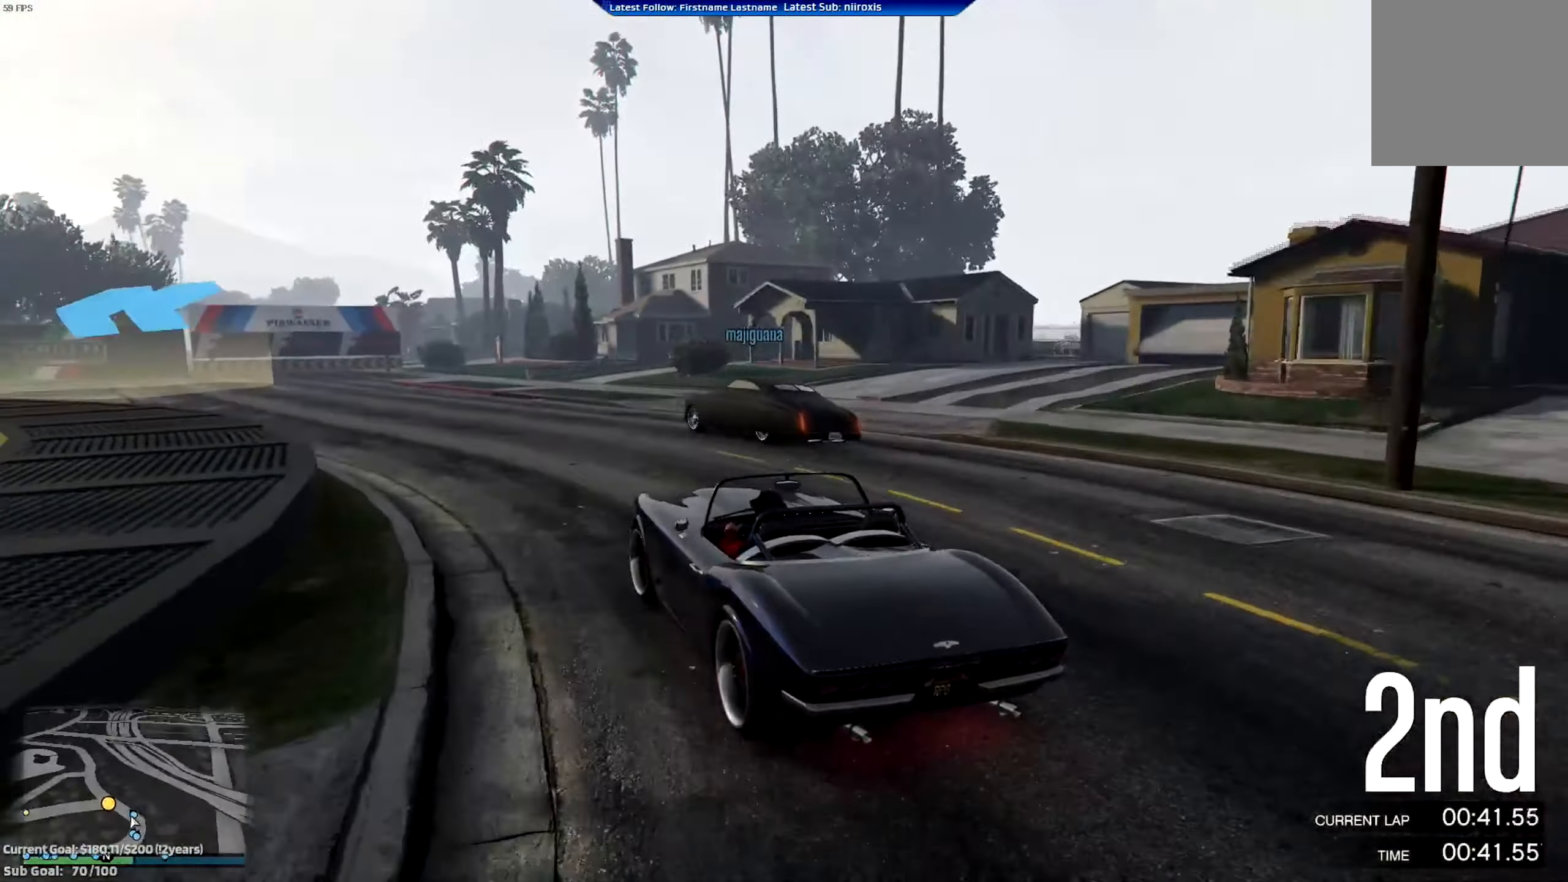
{"buttons": ["R2"], "left_stick": "left", "events": []}
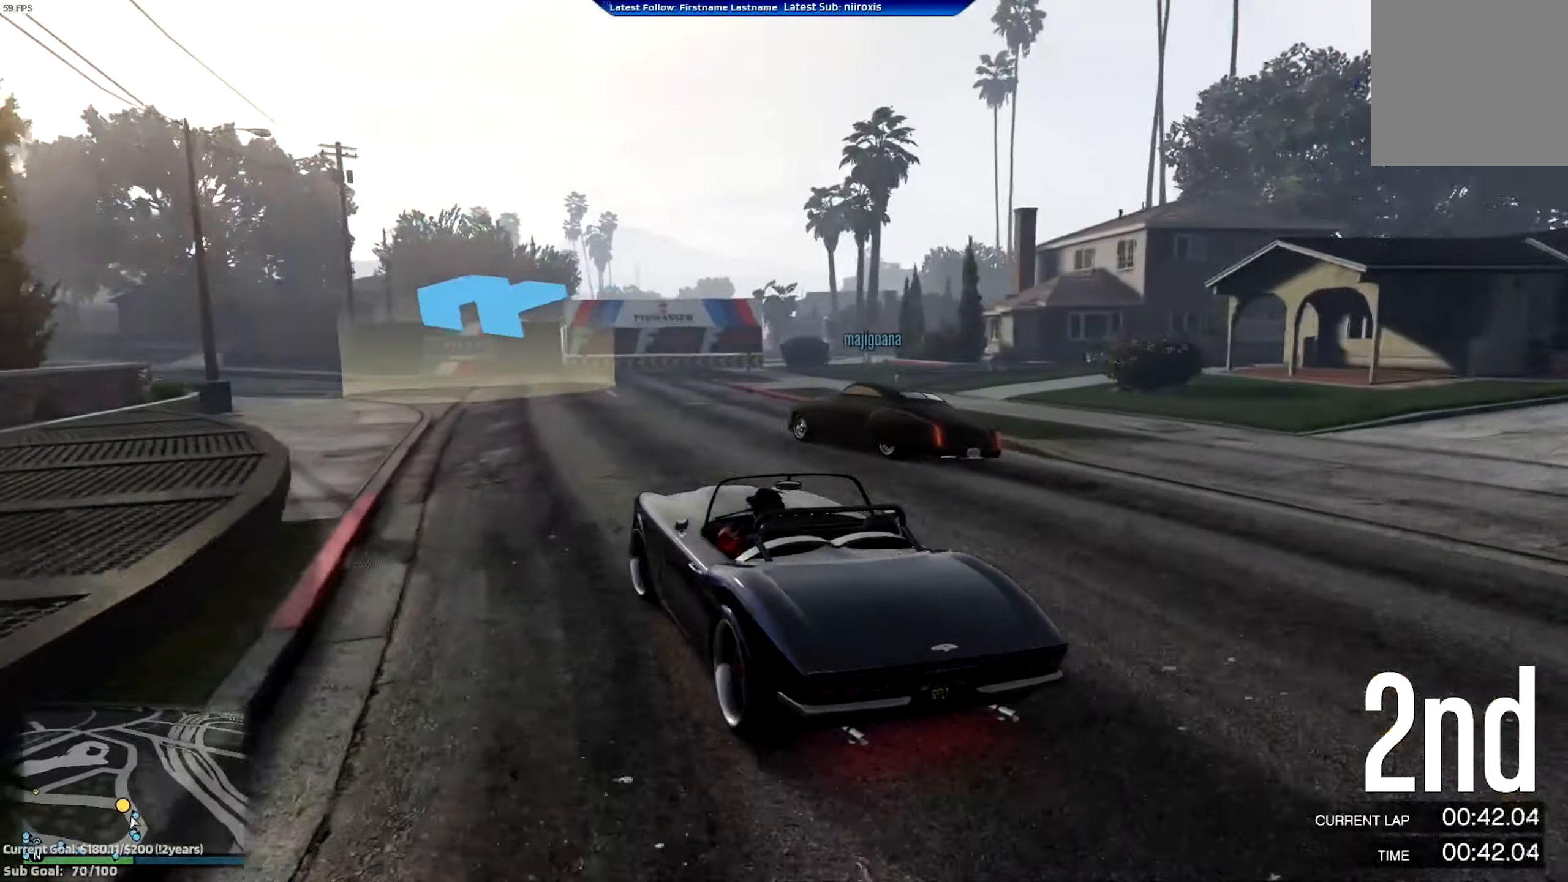
{"buttons": ["R2"], "left_stick": "center", "events": [[451, "left_stick", "center"]]}
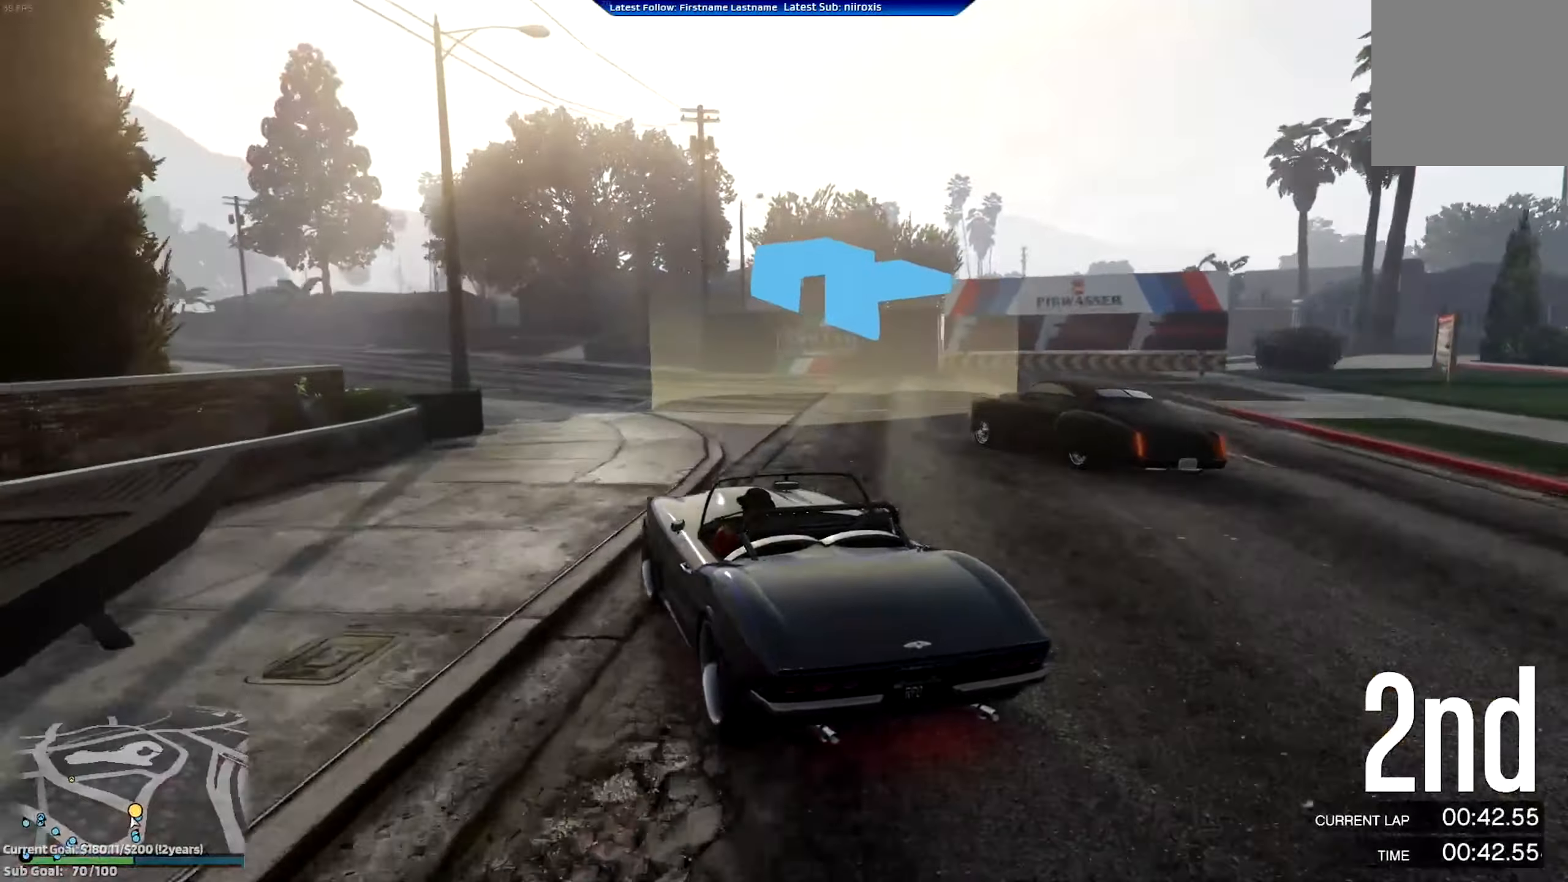
{"buttons": [], "left_stick": "left", "events": [[217, "left_stick", "left"], [451, "R2", "up"]]}
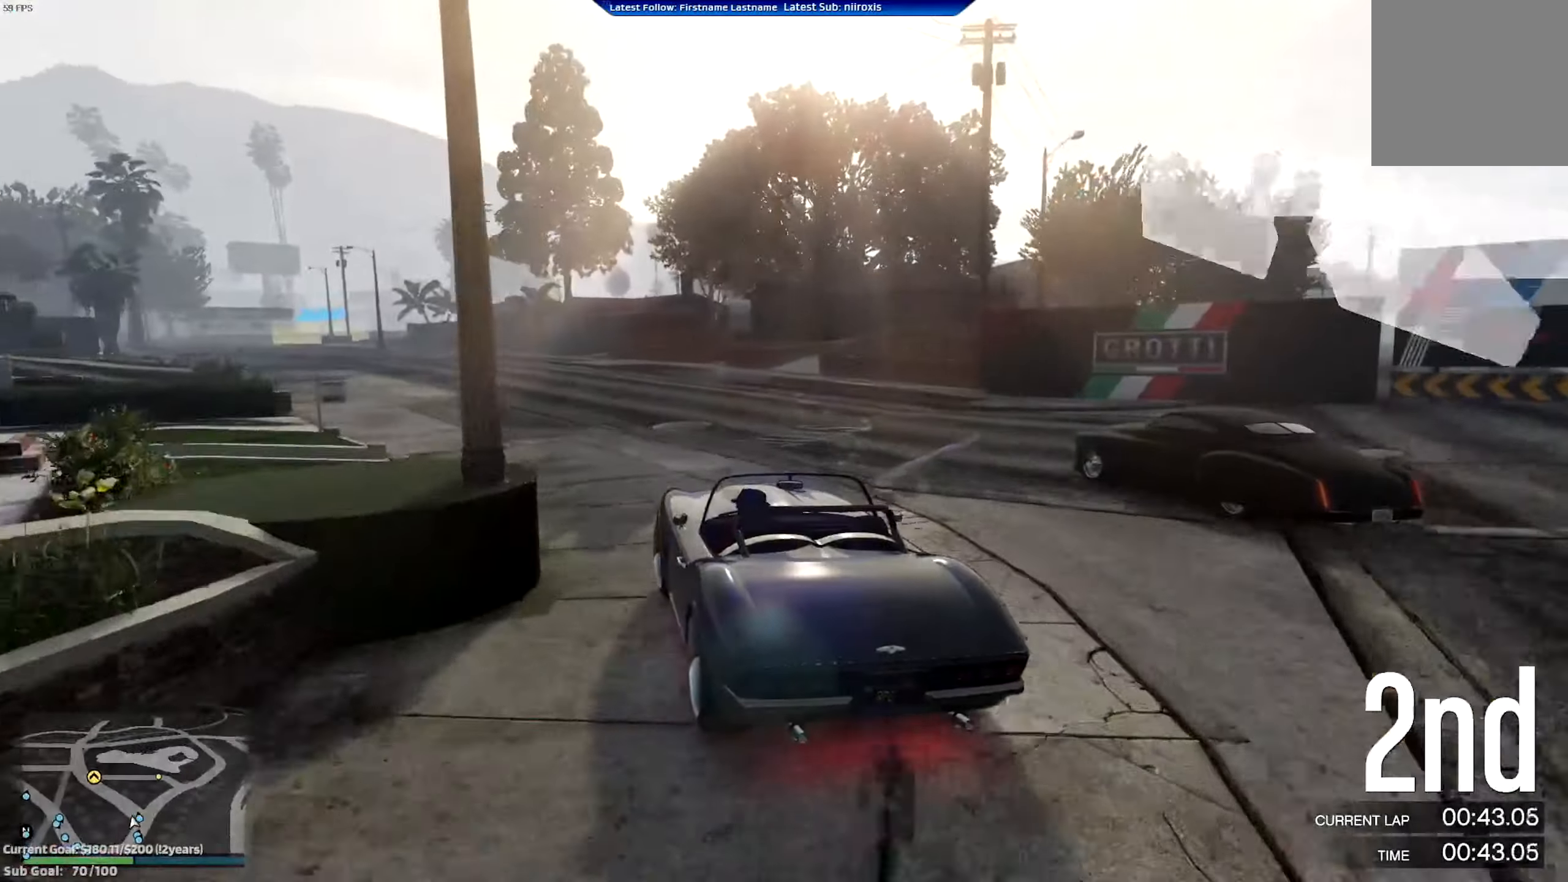
{"buttons": ["R2"], "left_stick": "left", "events": [[50, "R2", "down"], [116, "left_stick", "center"], [250, "left_stick", "left"]]}
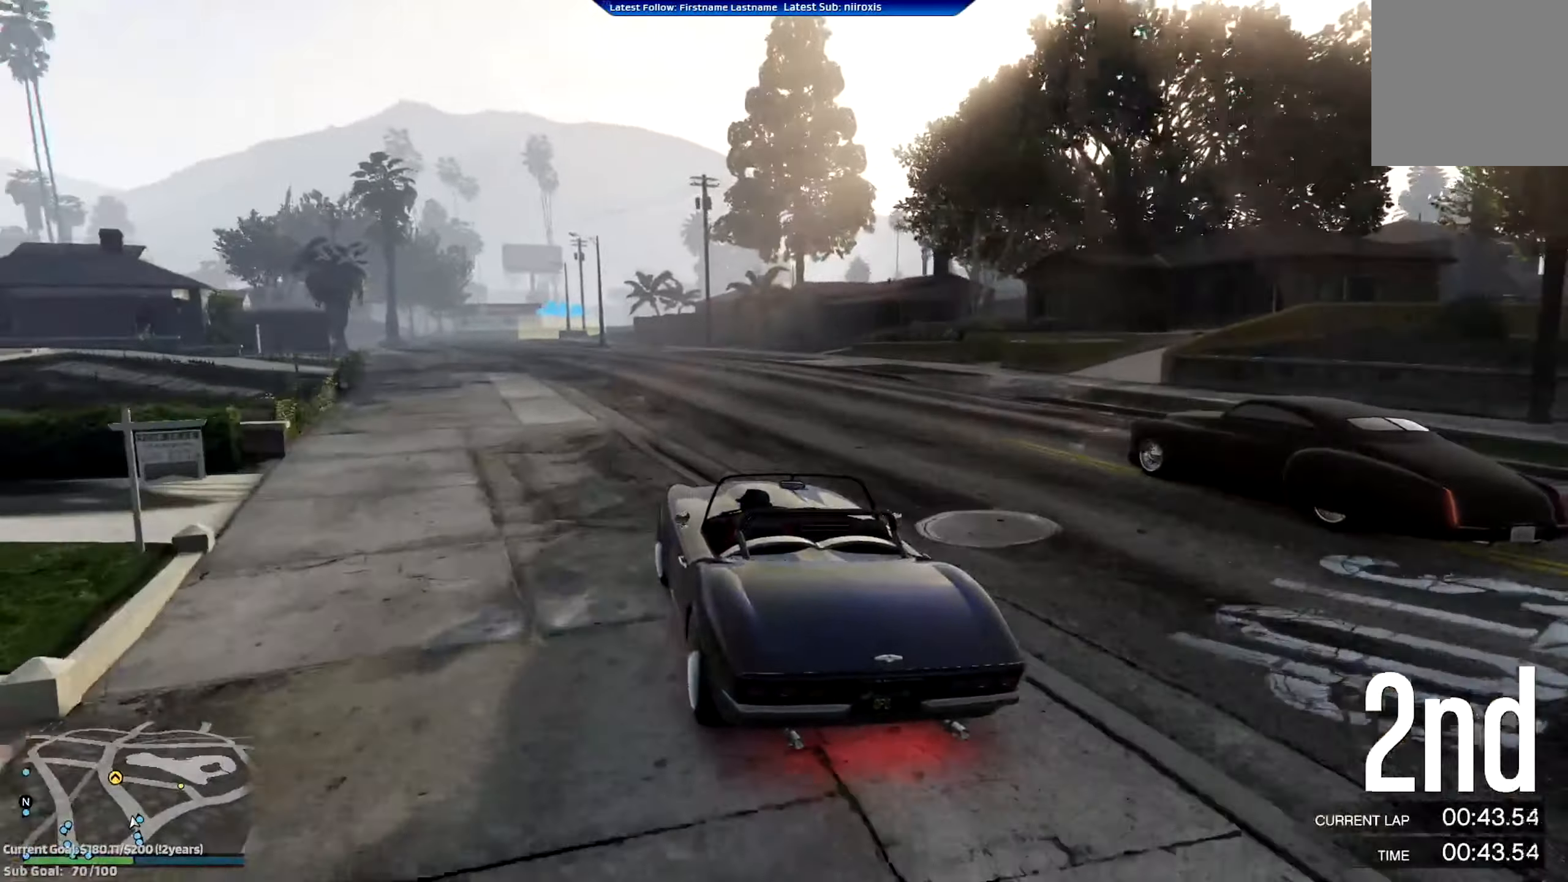
{"buttons": ["R2"], "left_stick": "center", "events": [[84, "left_stick", "center"]]}
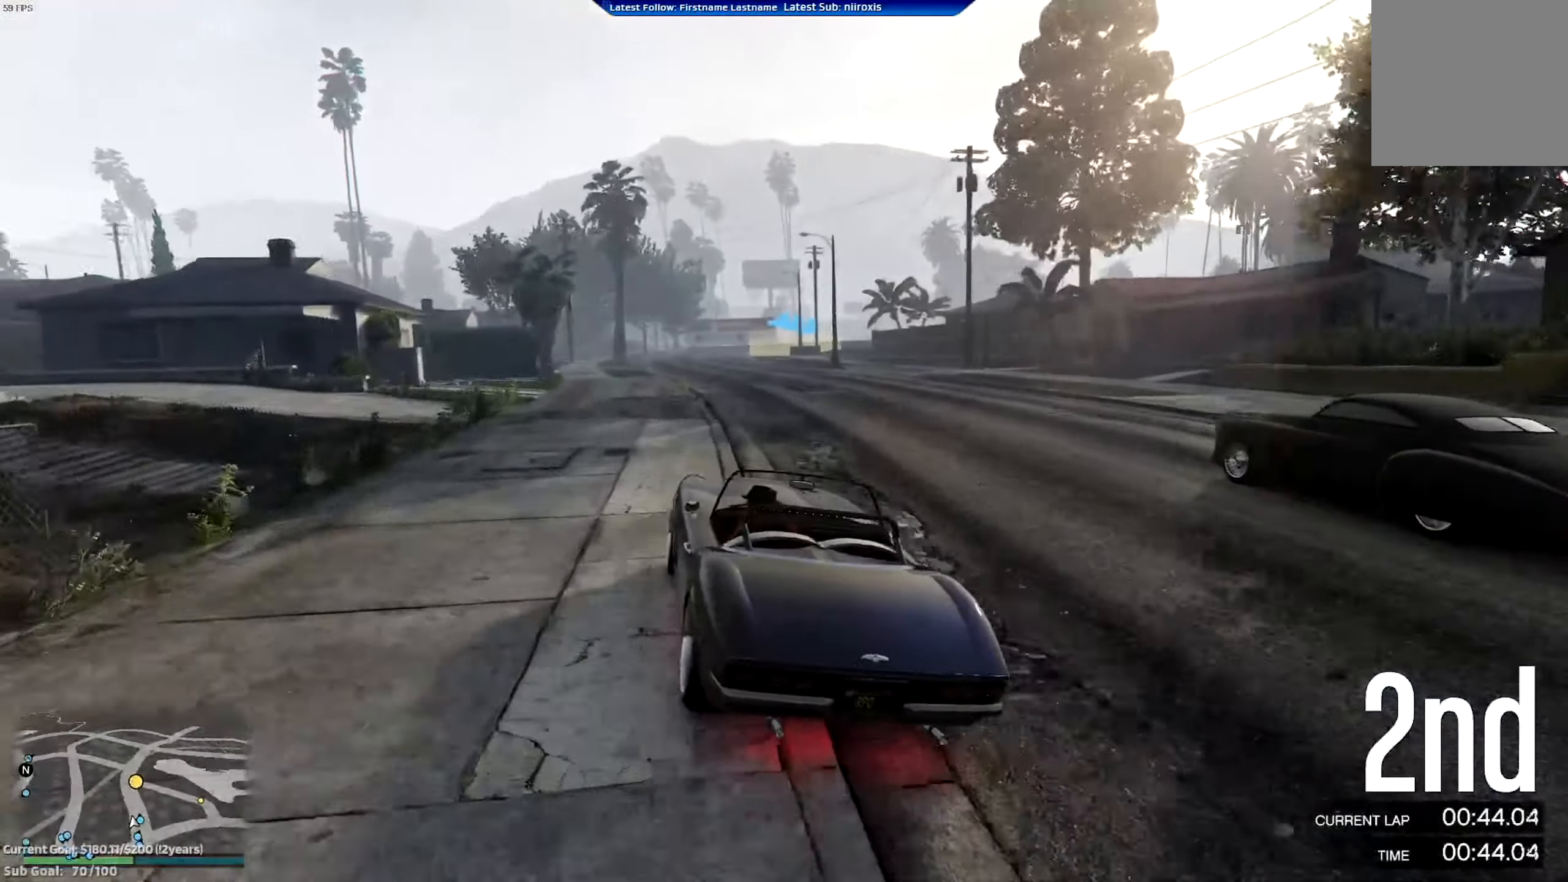
{"buttons": ["R2"], "left_stick": "center", "events": [[150, "left_stick", "right"], [317, "left_stick", "center"]]}
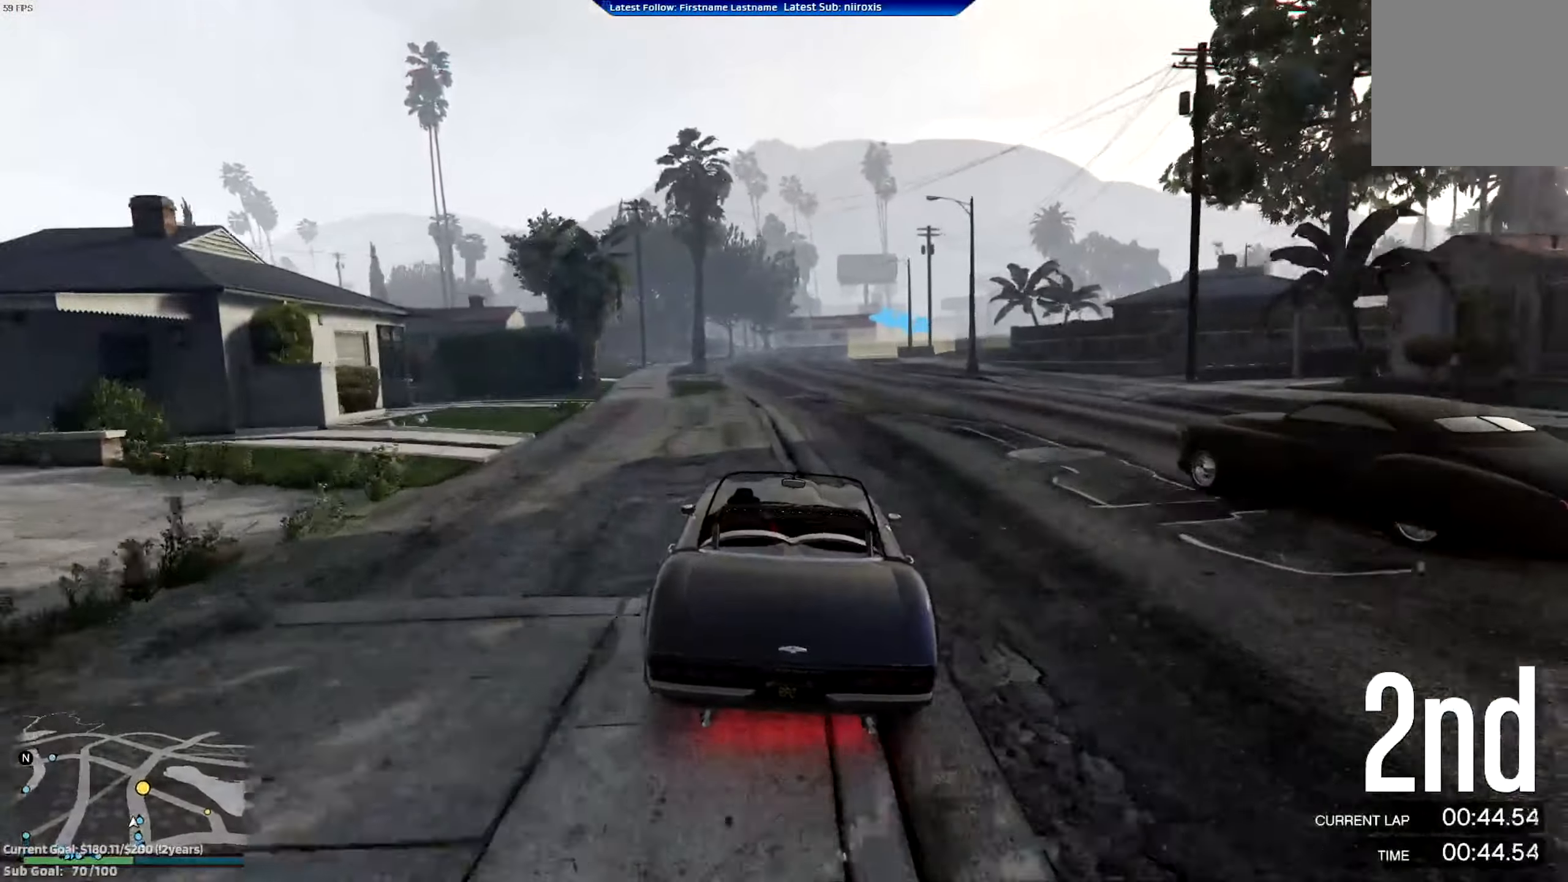
{"buttons": ["R2"], "left_stick": "right", "events": [[50, "left_stick", "left"], [184, "left_stick", "center"], [484, "left_stick", "right"]]}